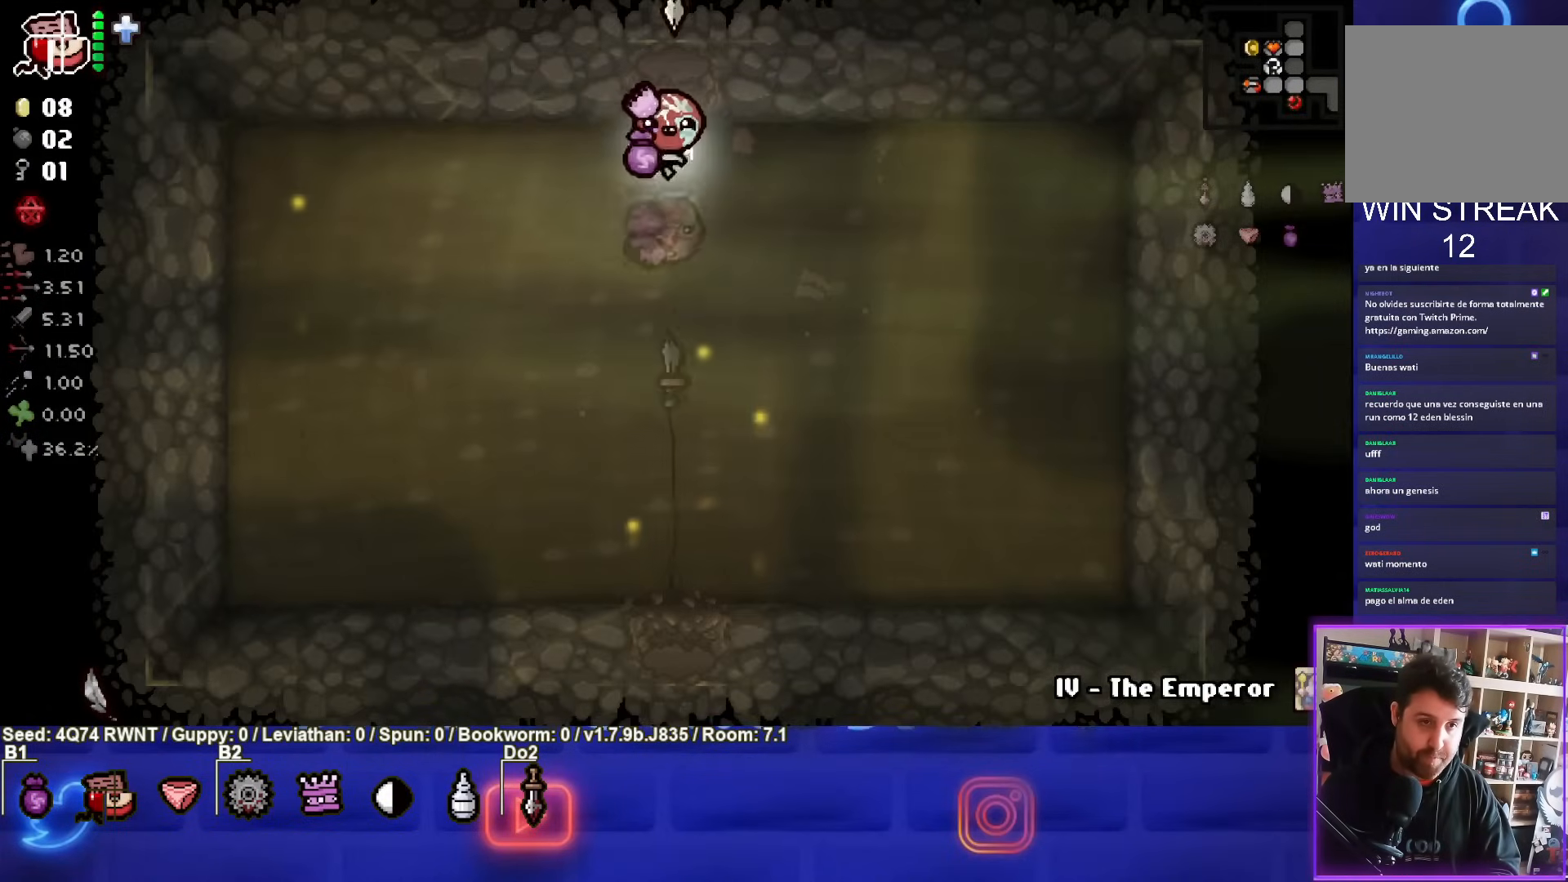
Gameplay with a controller (PlayStation layout); each line is a JSON object with the inputs held at the frame after it. "events" lists button and stick changes between this image and that frame as [ms after this image, input, new state], when the widget could be followed in between. Not read: right_stick.
{"buttons": [], "left_stick": "down", "events": []}
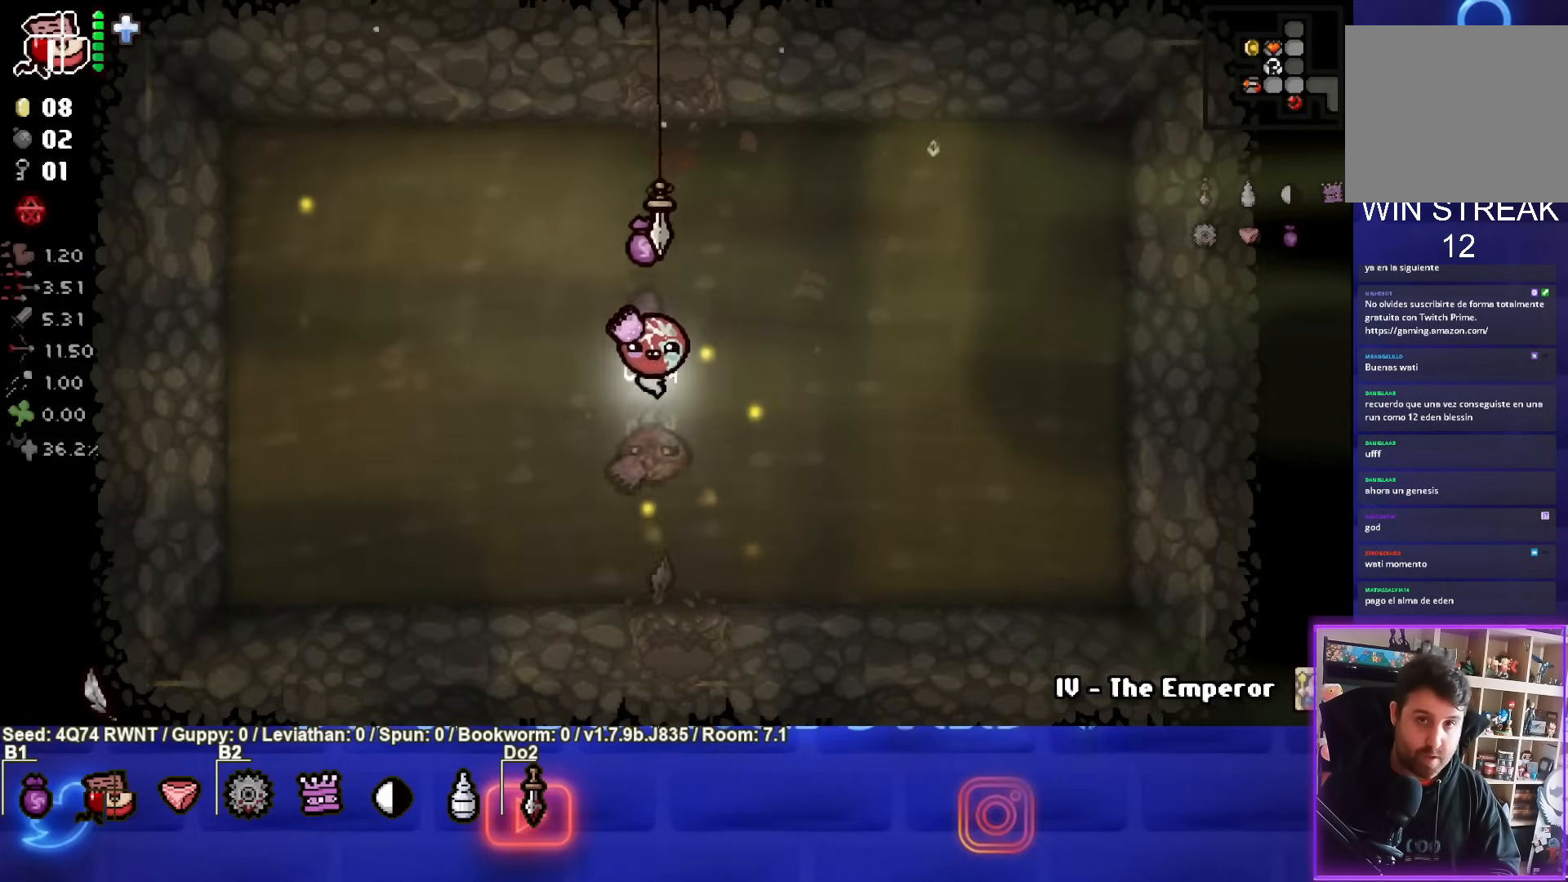
{"buttons": [], "left_stick": "down", "events": []}
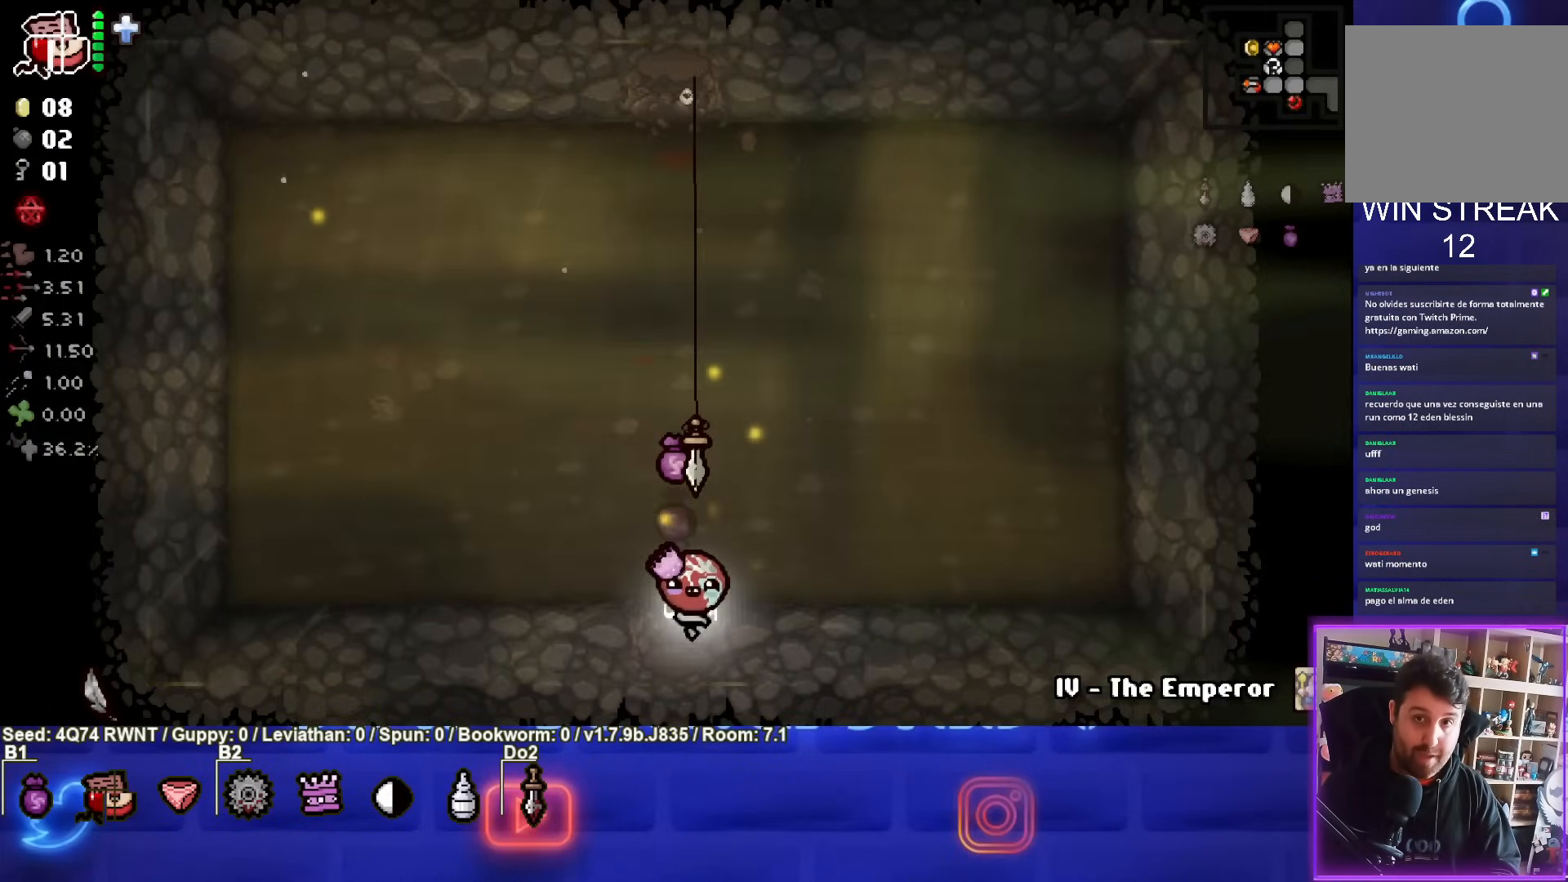
{"buttons": [], "left_stick": "down-left", "events": [[50, "left_stick", "center"], [433, "left_stick", "down-left"]]}
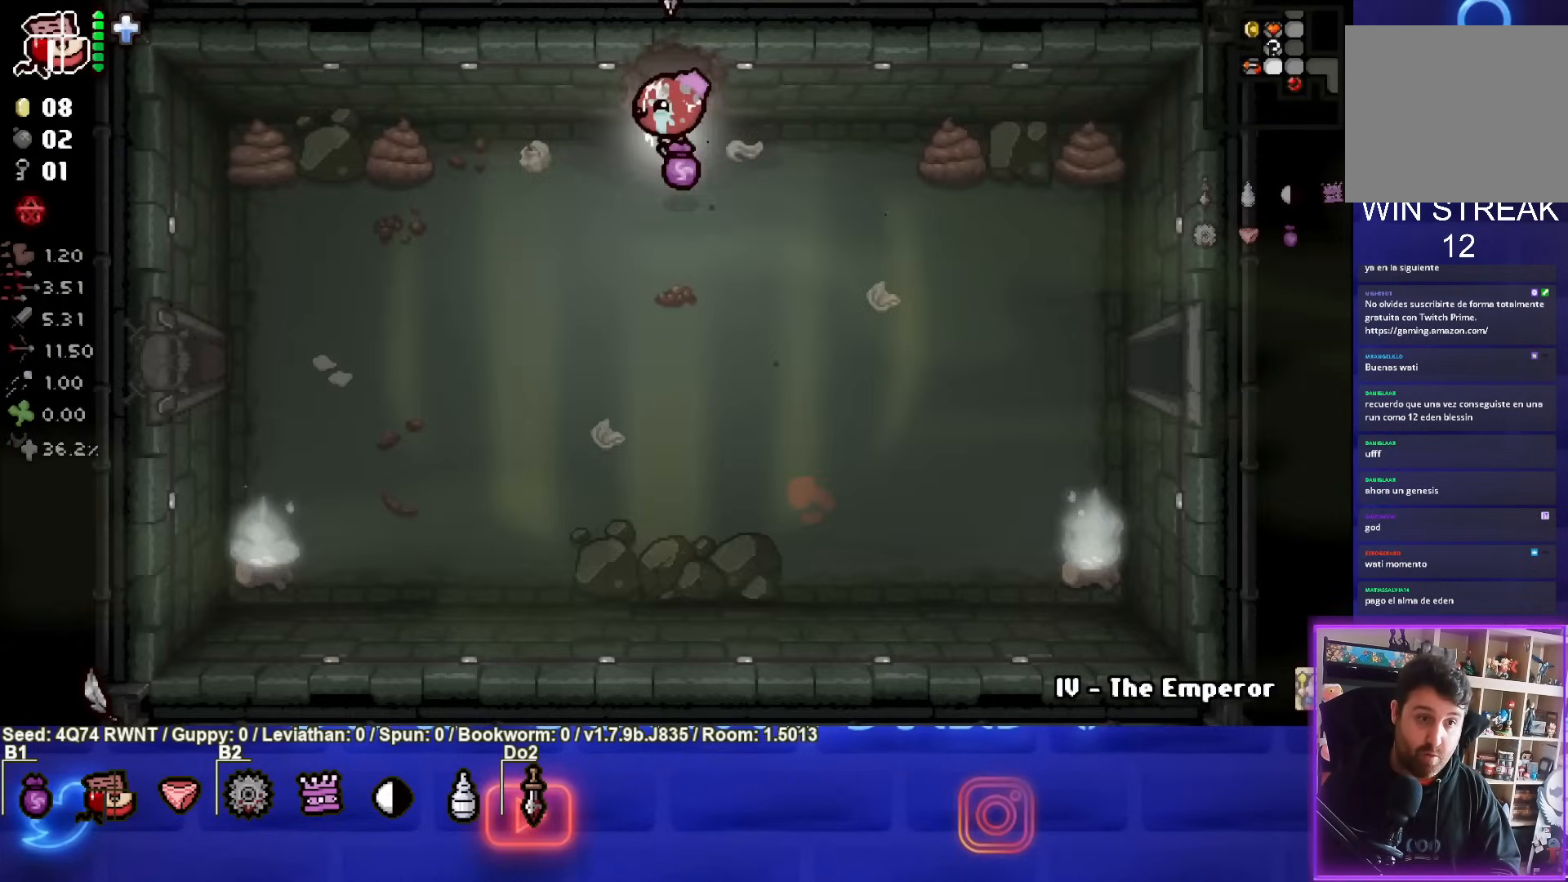
{"buttons": [], "left_stick": "down-left", "events": []}
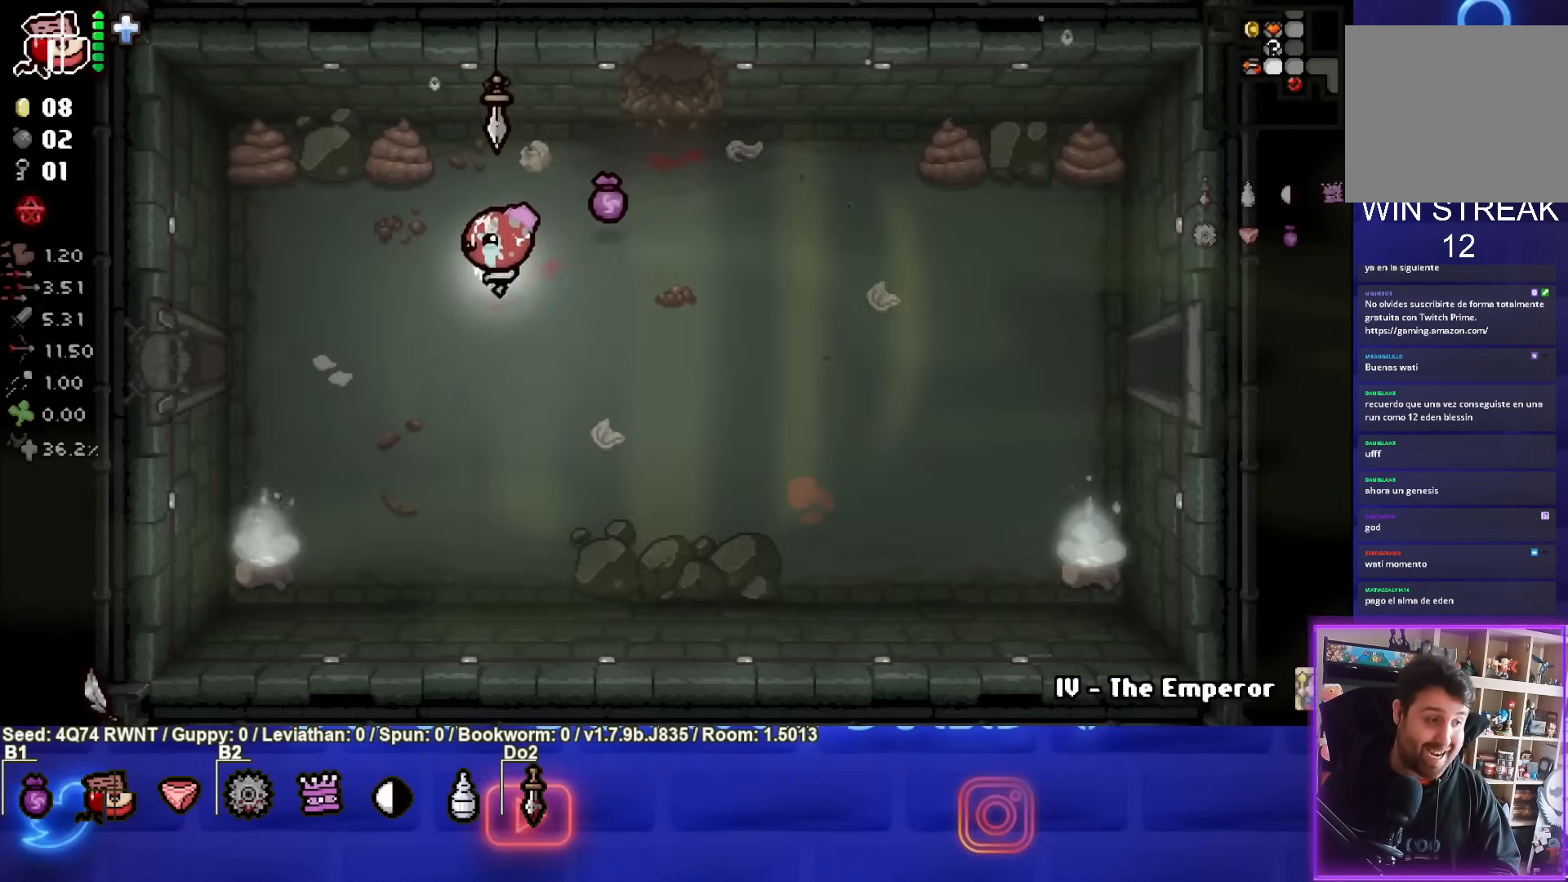
{"buttons": [], "left_stick": "left", "events": [[250, "left_stick", "left"]]}
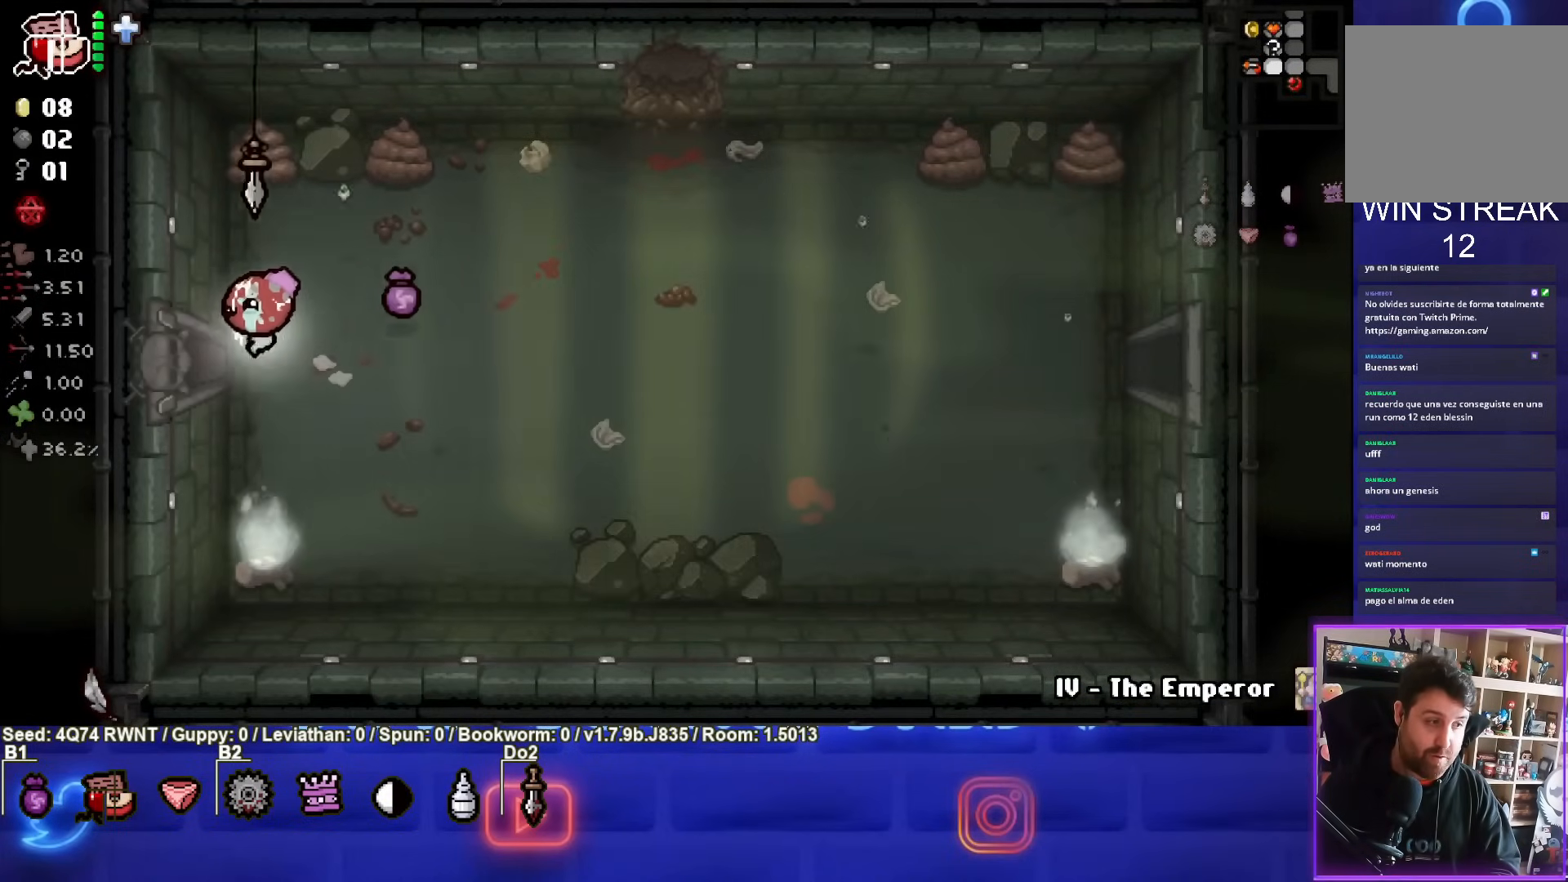
{"buttons": [], "left_stick": "center", "events": [[367, "left_stick", "center"]]}
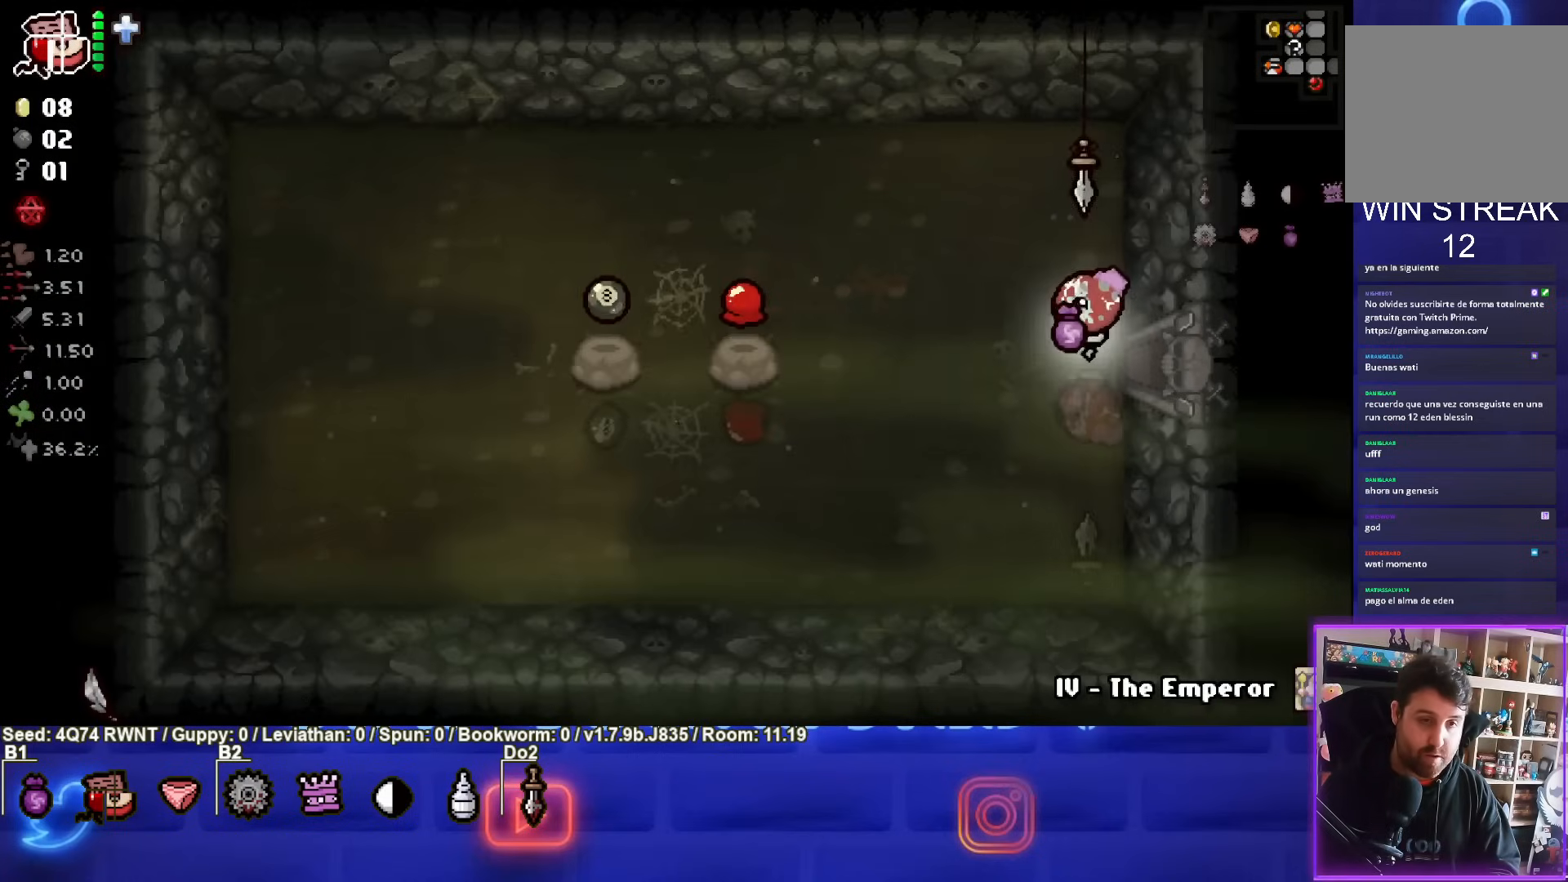
{"buttons": [], "left_stick": "left", "events": [[67, "left_stick", "left"]]}
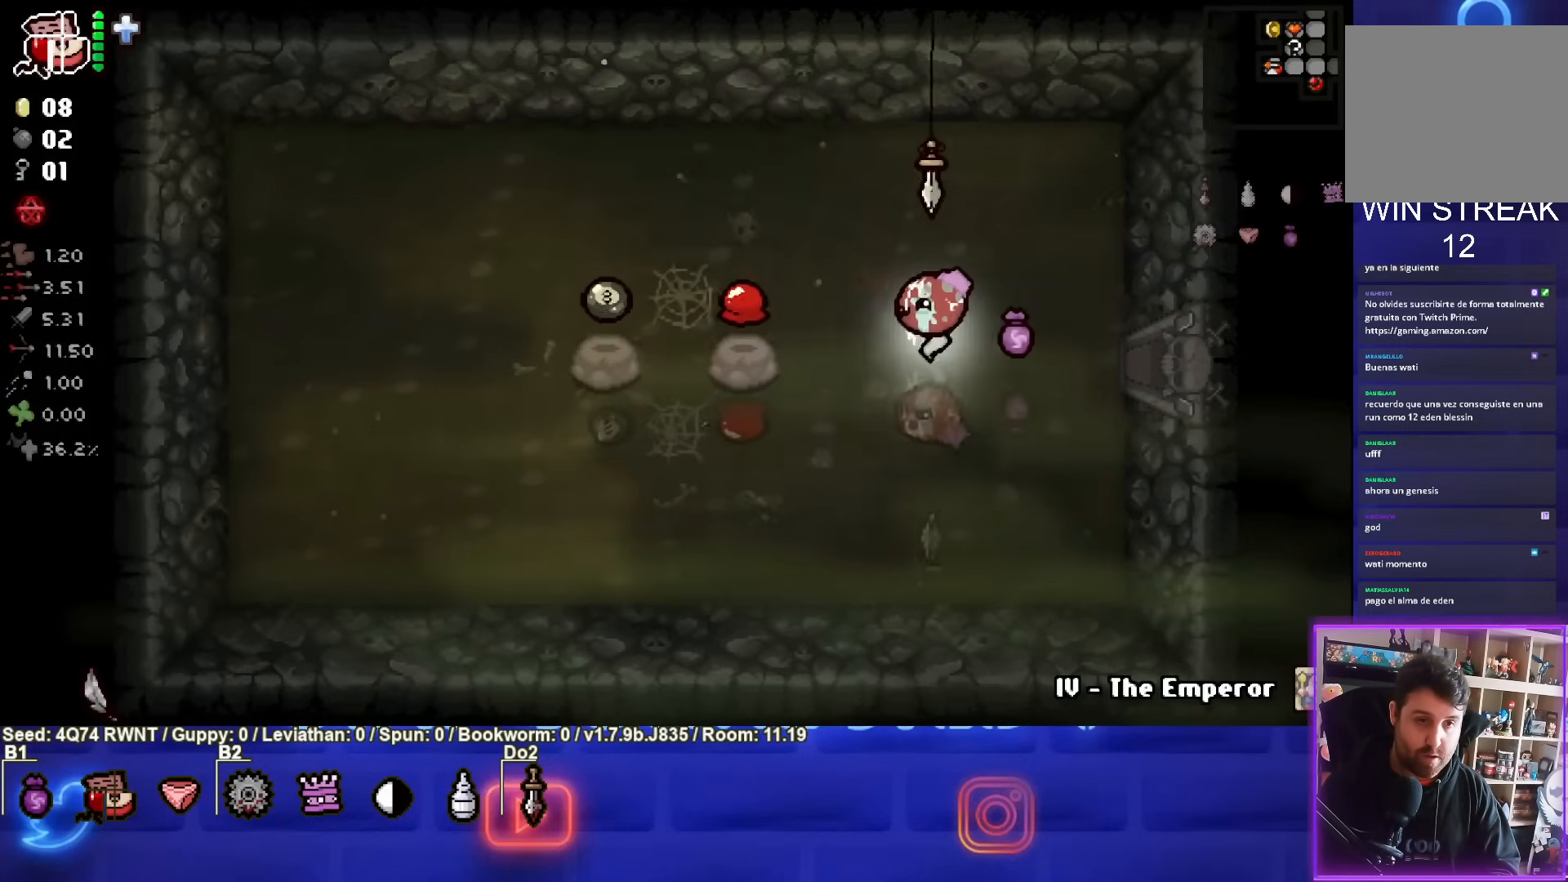
{"buttons": [], "left_stick": "down-left", "events": [[283, "left_stick", "down-left"]]}
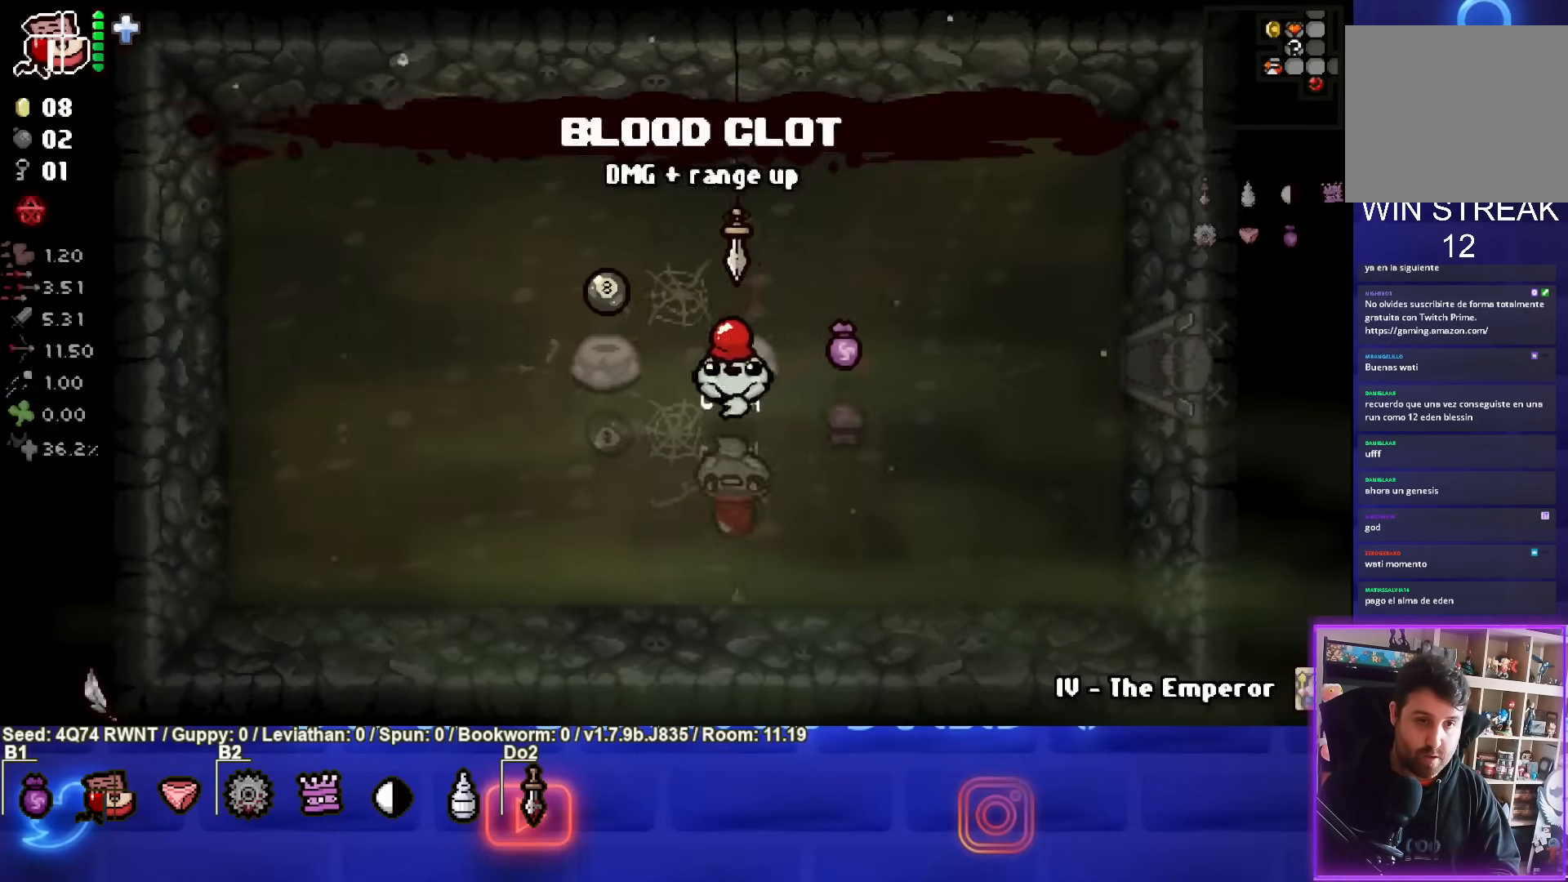
{"buttons": [], "left_stick": "center", "events": [[33, "left_stick", "left"], [200, "left_stick", "center"]]}
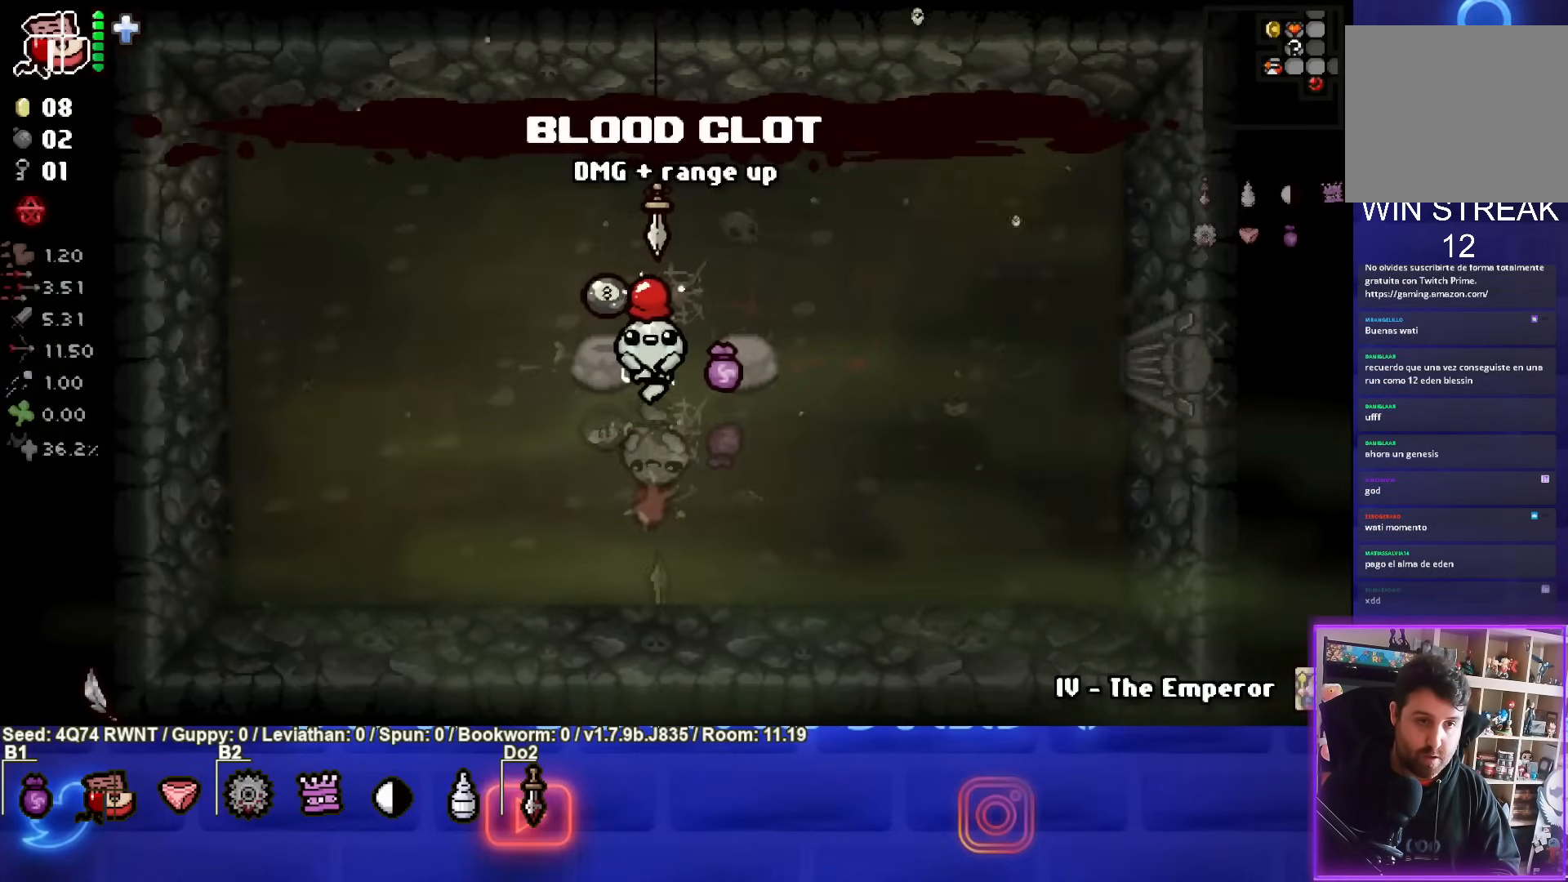
{"buttons": [], "left_stick": "center", "events": []}
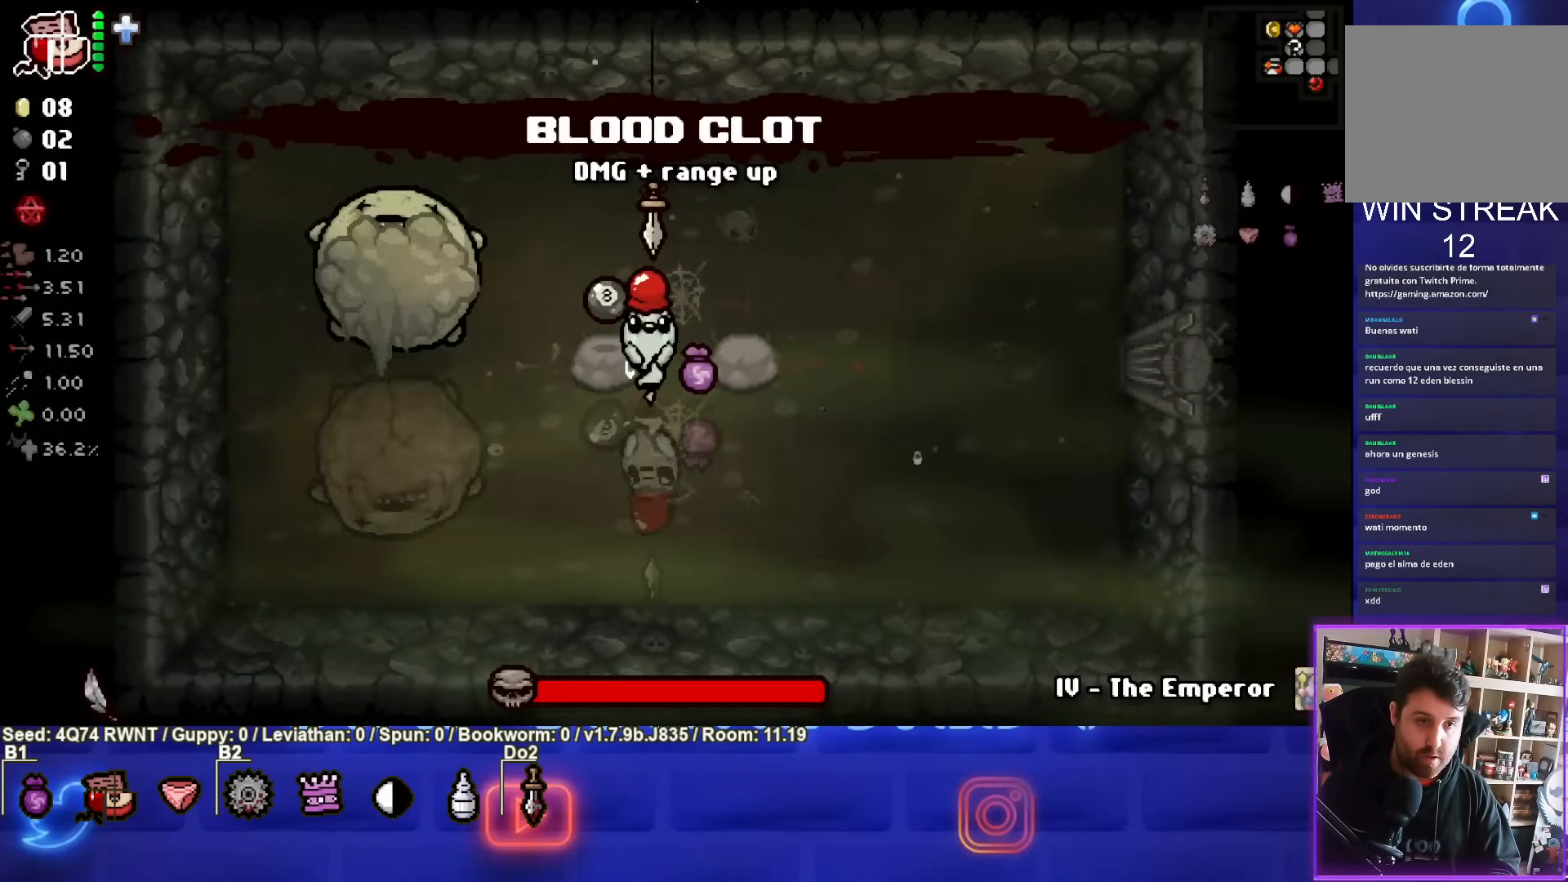
{"buttons": [], "left_stick": "down-right", "events": [[17, "left_stick", "left"], [333, "left_stick", "down-right"]]}
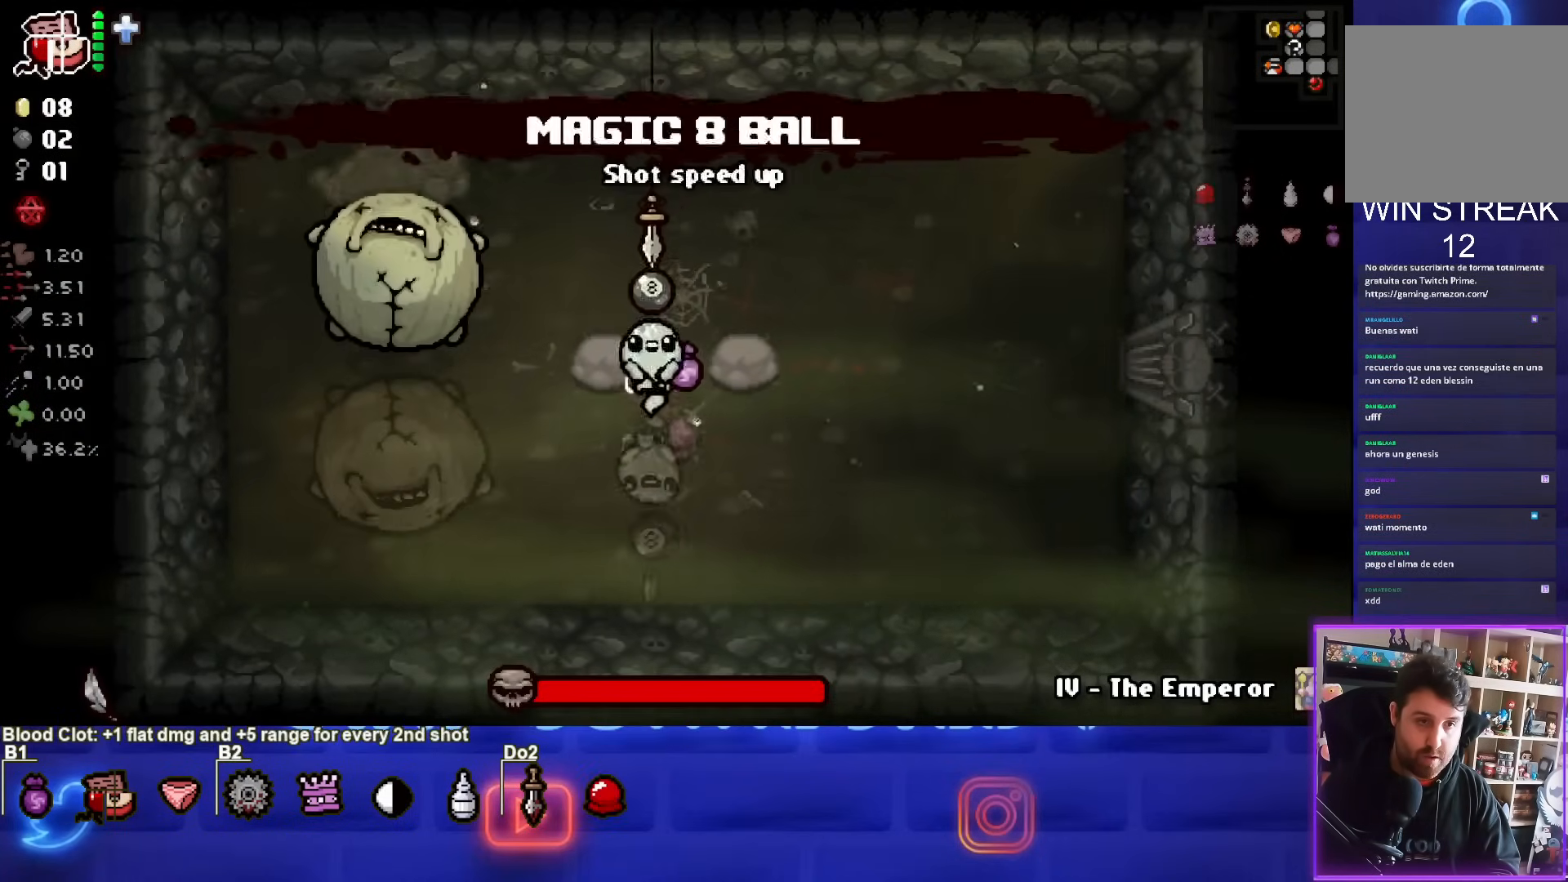
{"buttons": [], "left_stick": "right", "events": [[317, "left_stick", "right"]]}
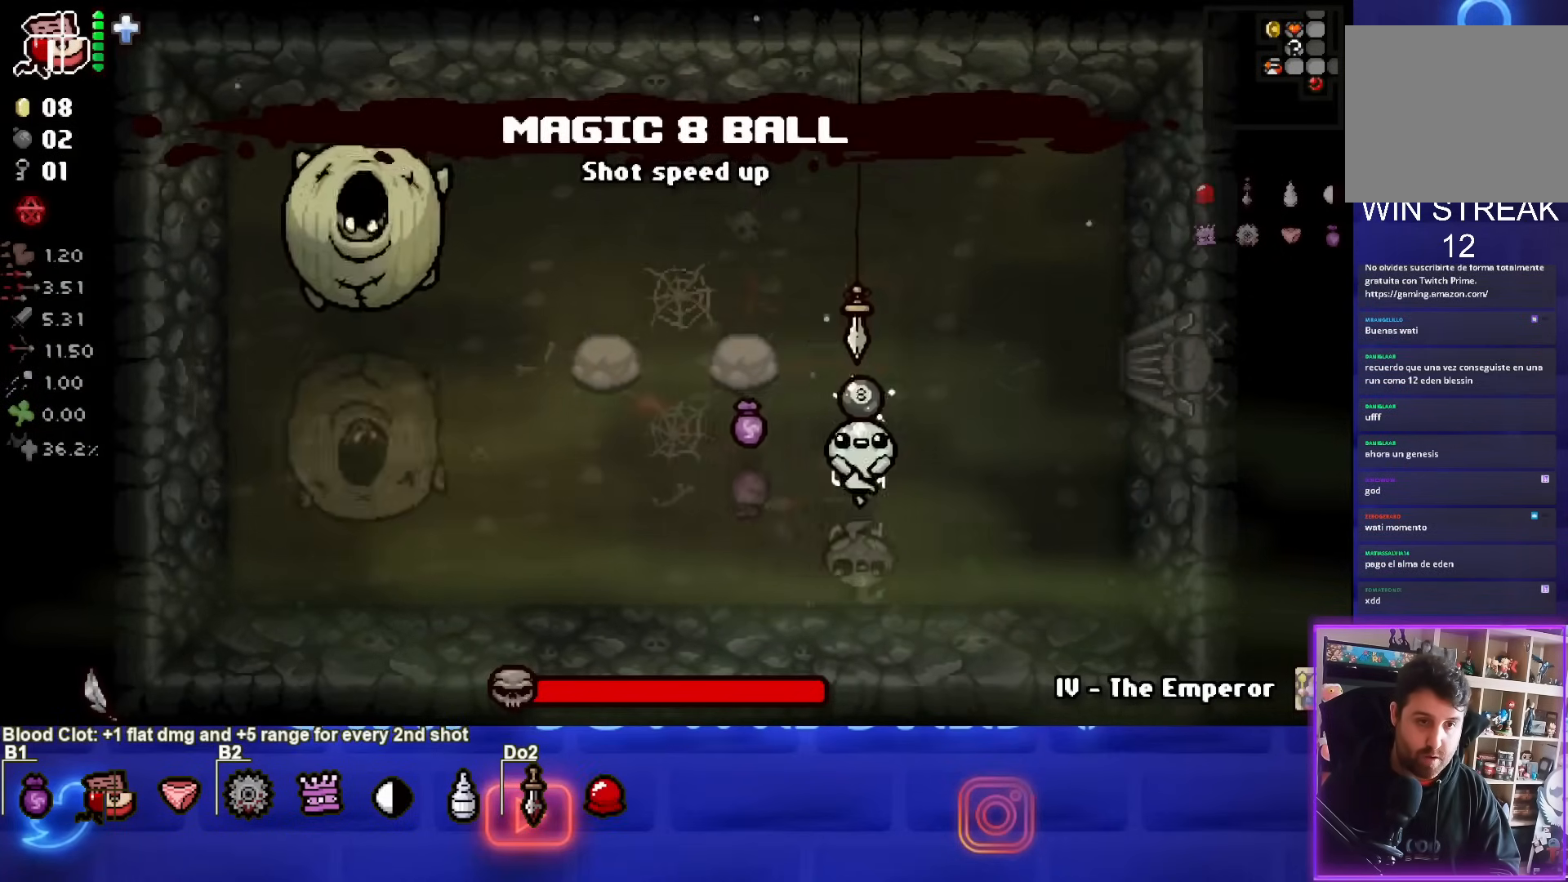
{"buttons": [], "left_stick": "up-left", "events": [[283, "left_stick", "center"], [483, "left_stick", "up-left"]]}
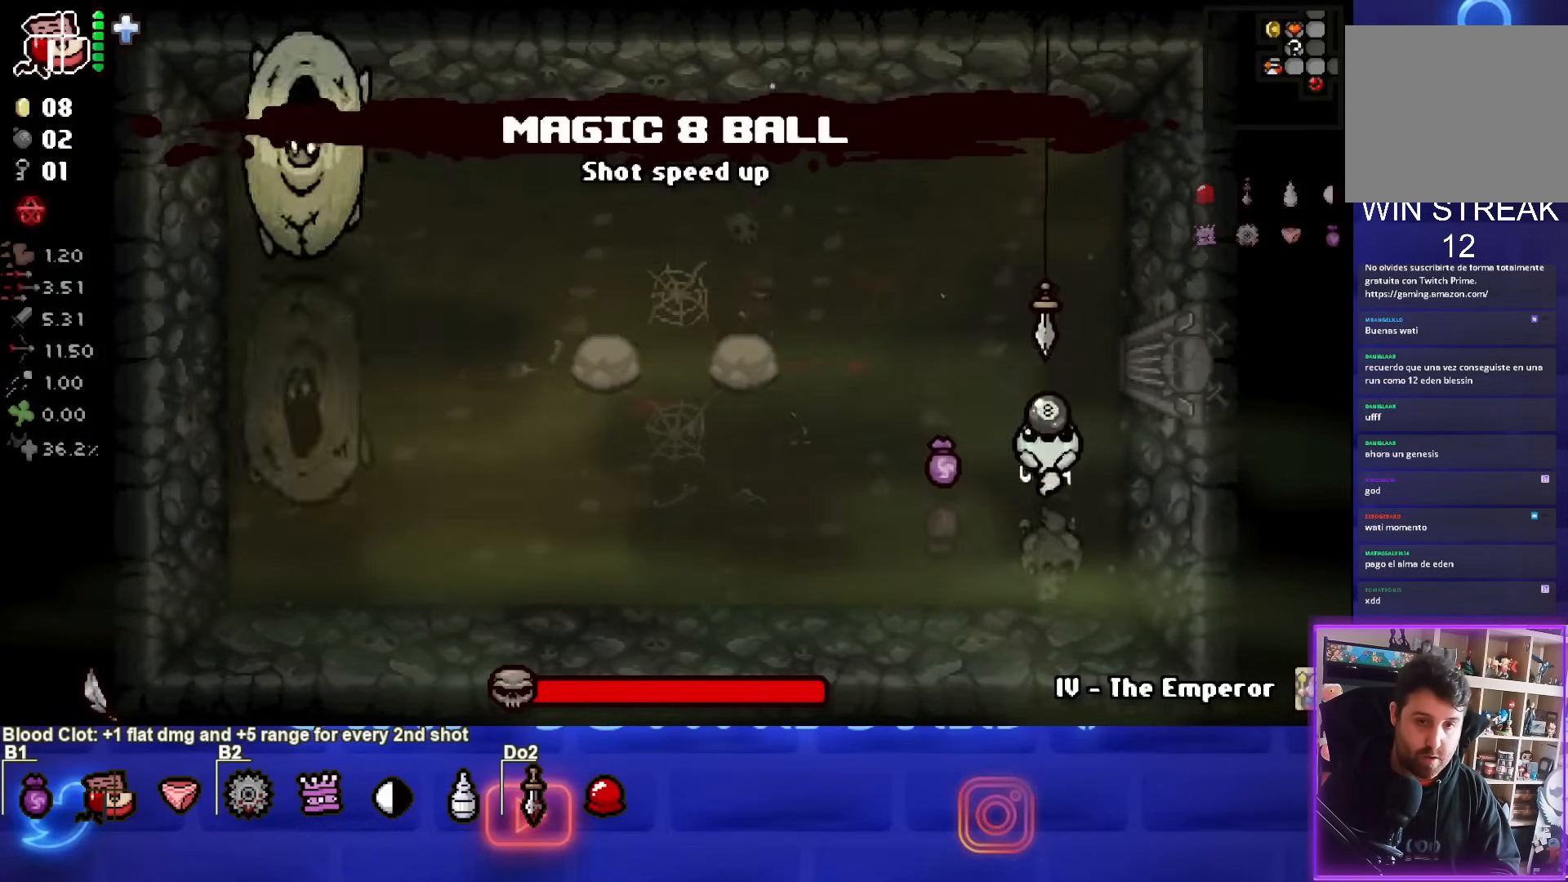
{"buttons": [], "left_stick": "center", "events": [[233, "left_stick", "center"]]}
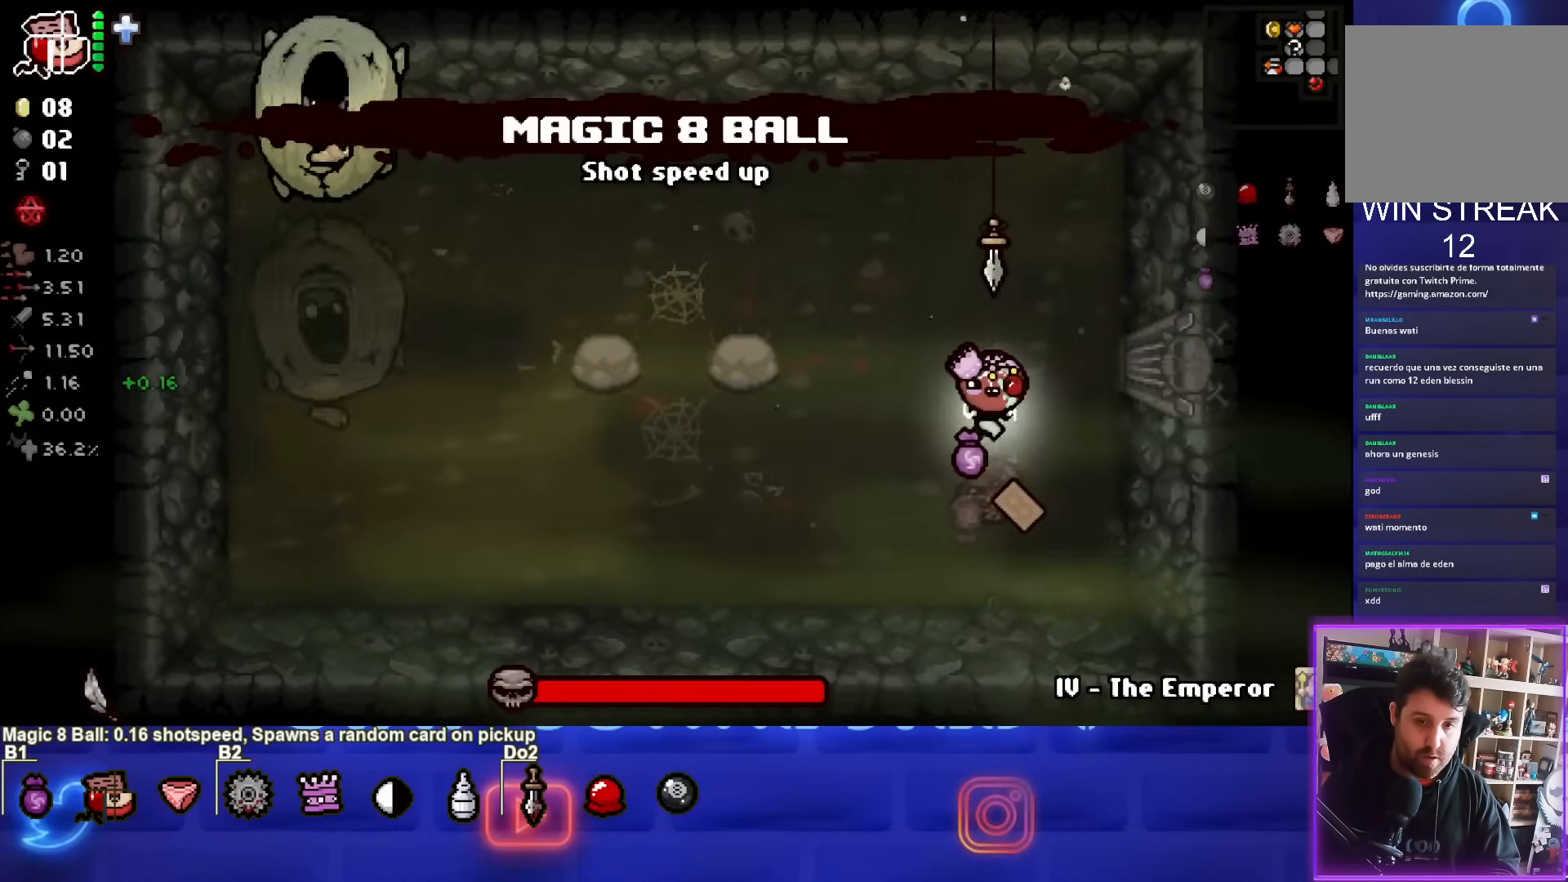
{"buttons": [], "left_stick": "center", "events": [[183, "R1", "down"], [300, "R1", "up"]]}
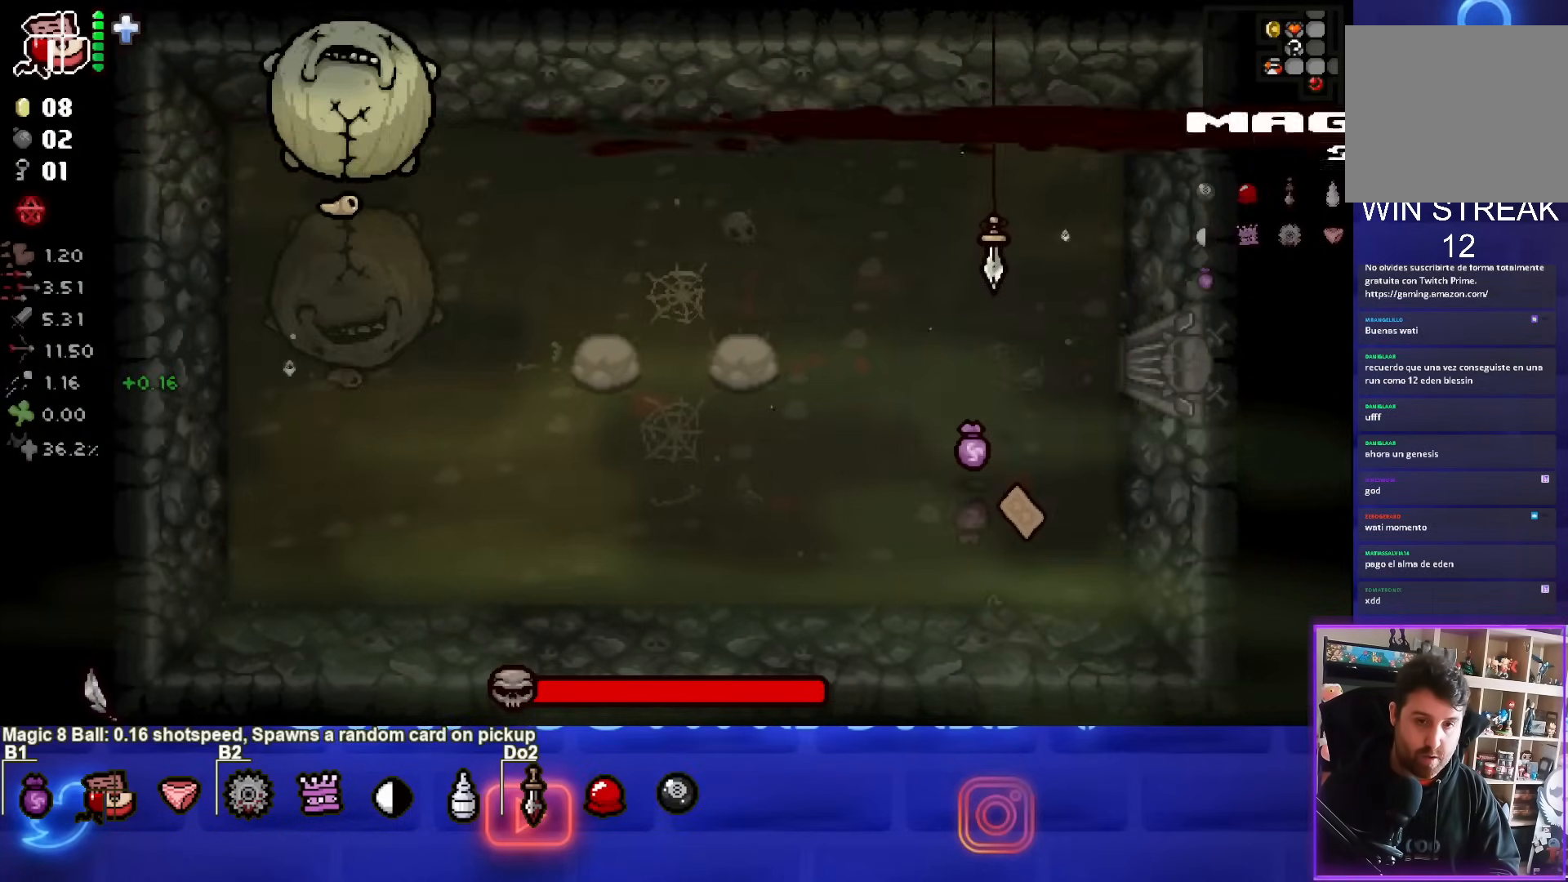
{"buttons": [], "left_stick": "center", "events": []}
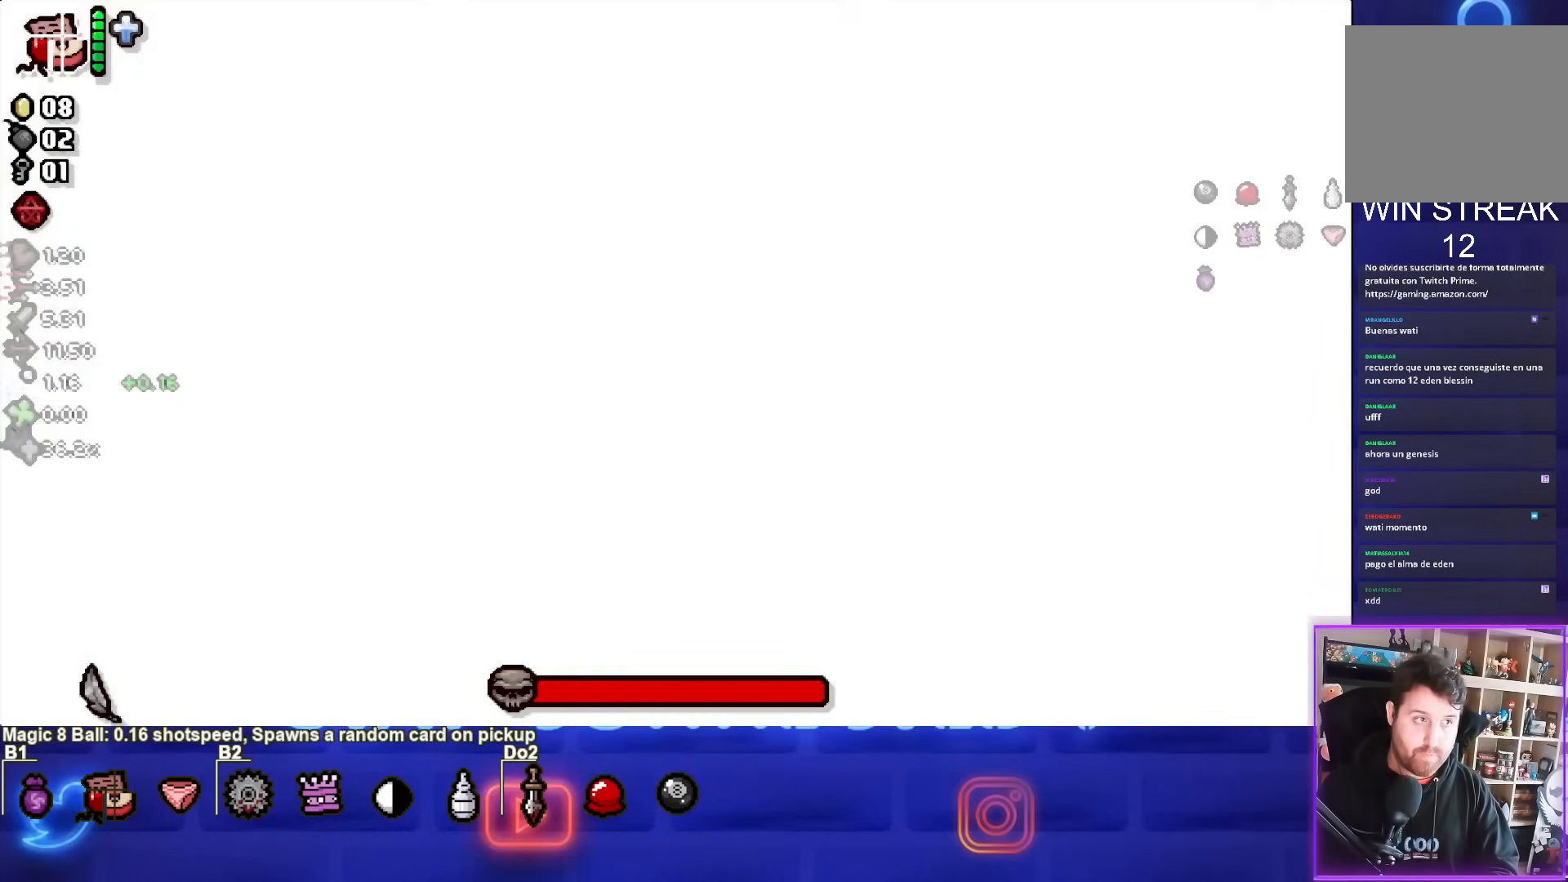
{"buttons": [], "left_stick": "center", "events": []}
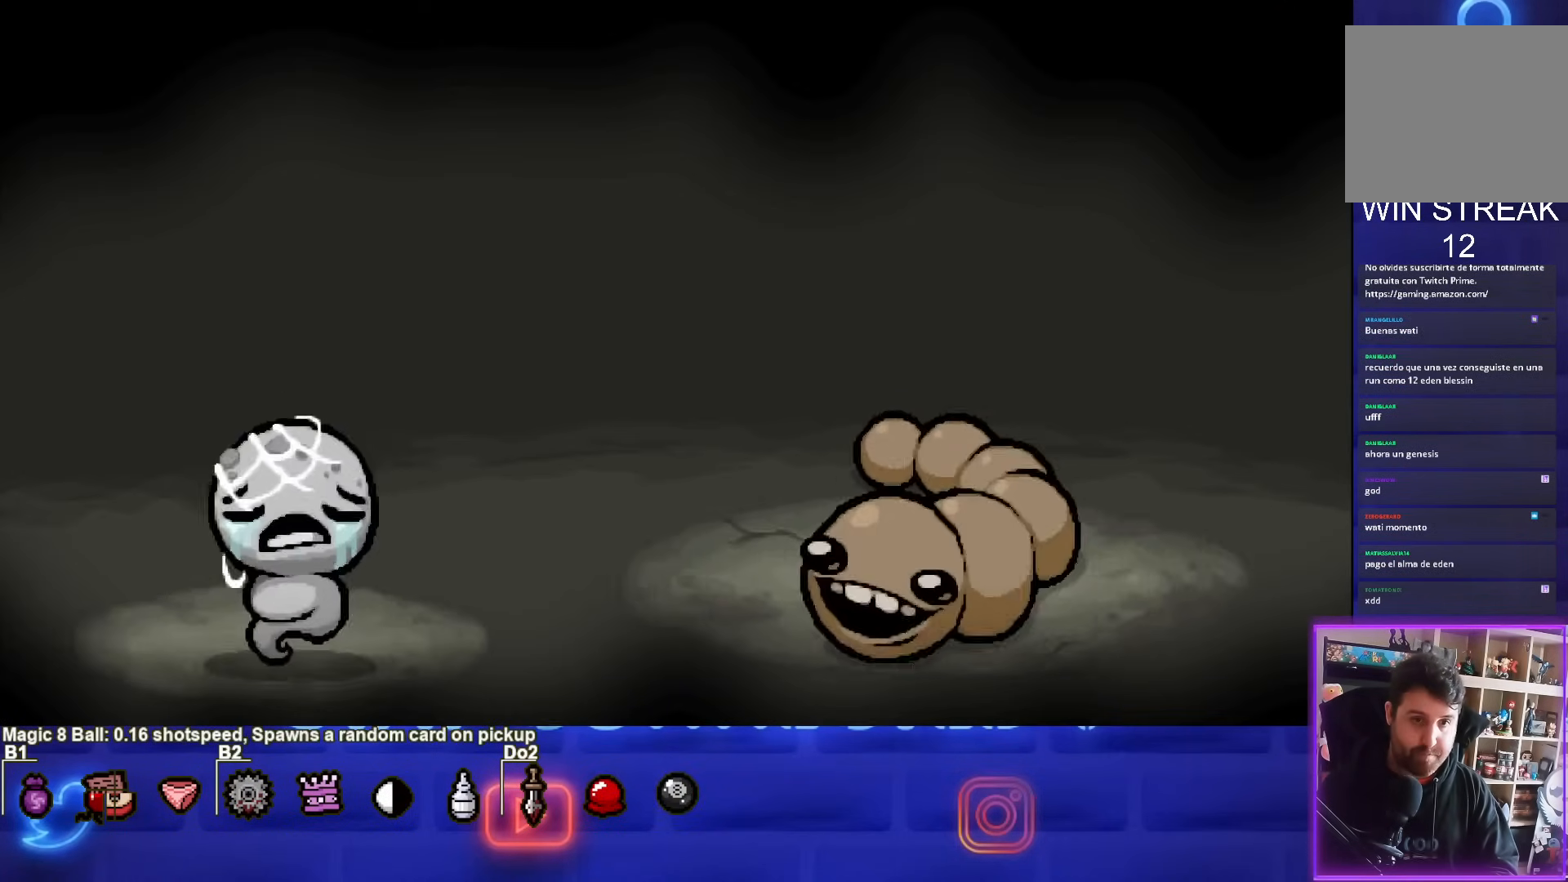
{"buttons": ["CROSS"], "left_stick": "center", "events": [[67, "CROSS", "down"]]}
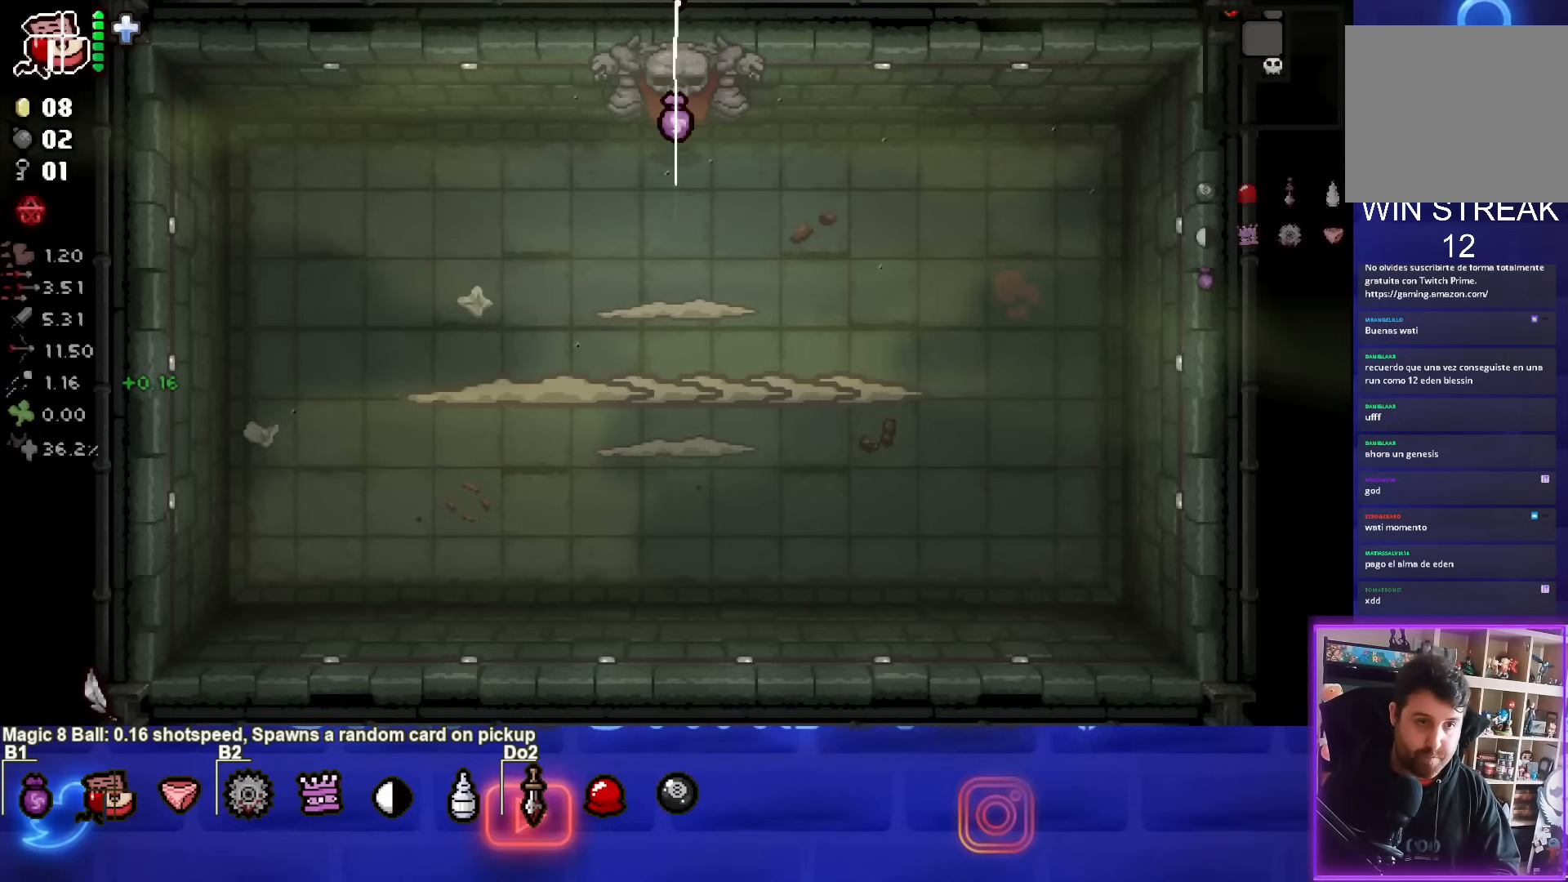
{"buttons": ["CROSS"], "left_stick": "center", "events": []}
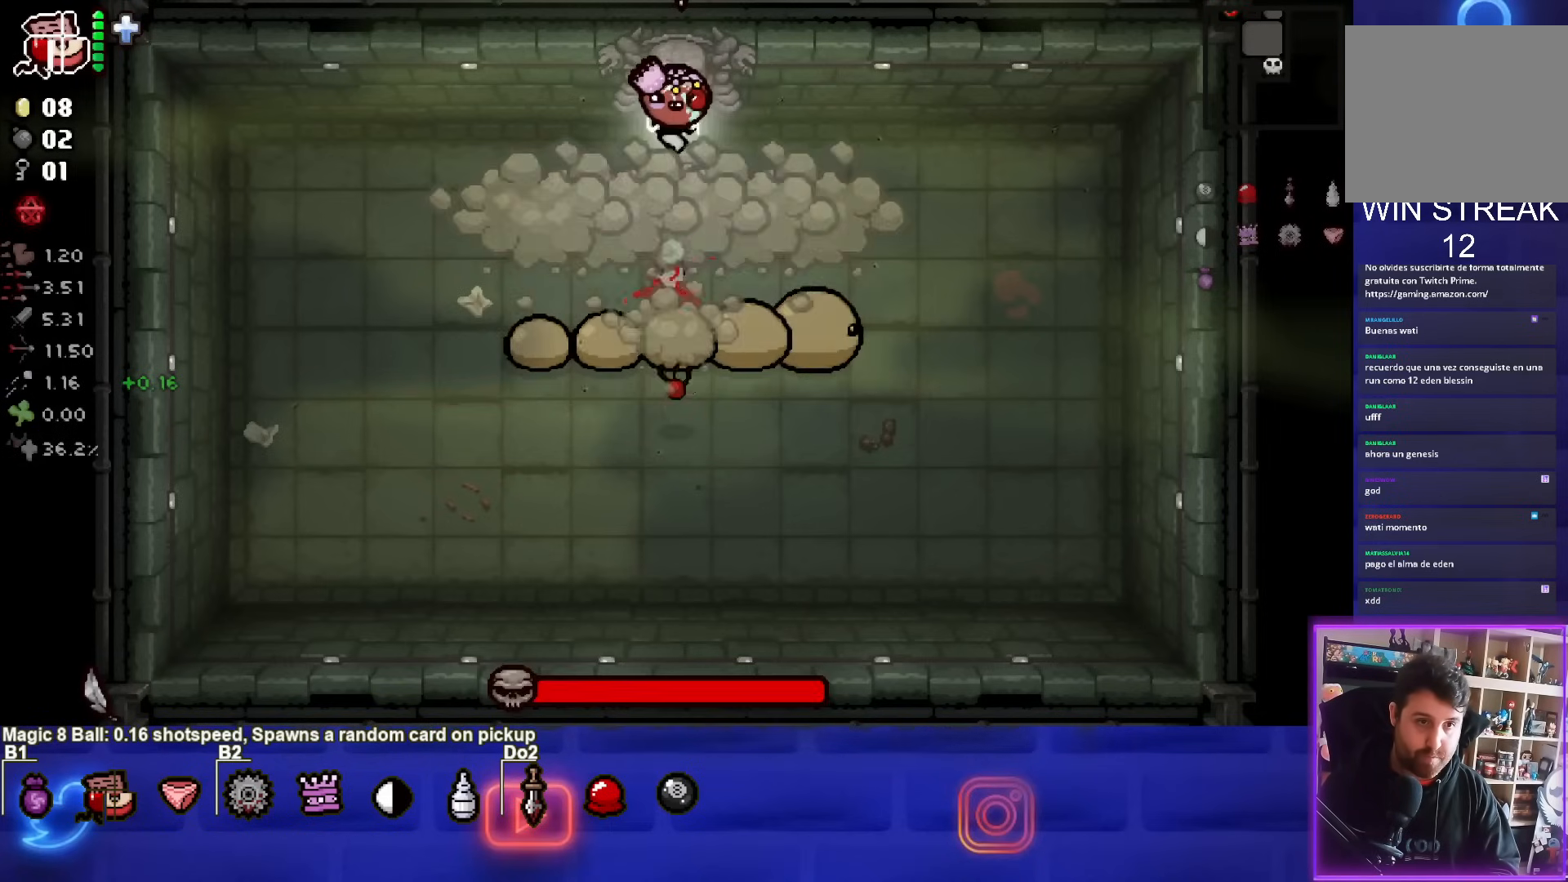
{"buttons": ["CROSS"], "left_stick": "center", "events": [[350, "left_stick", "down"], [417, "left_stick", "center"]]}
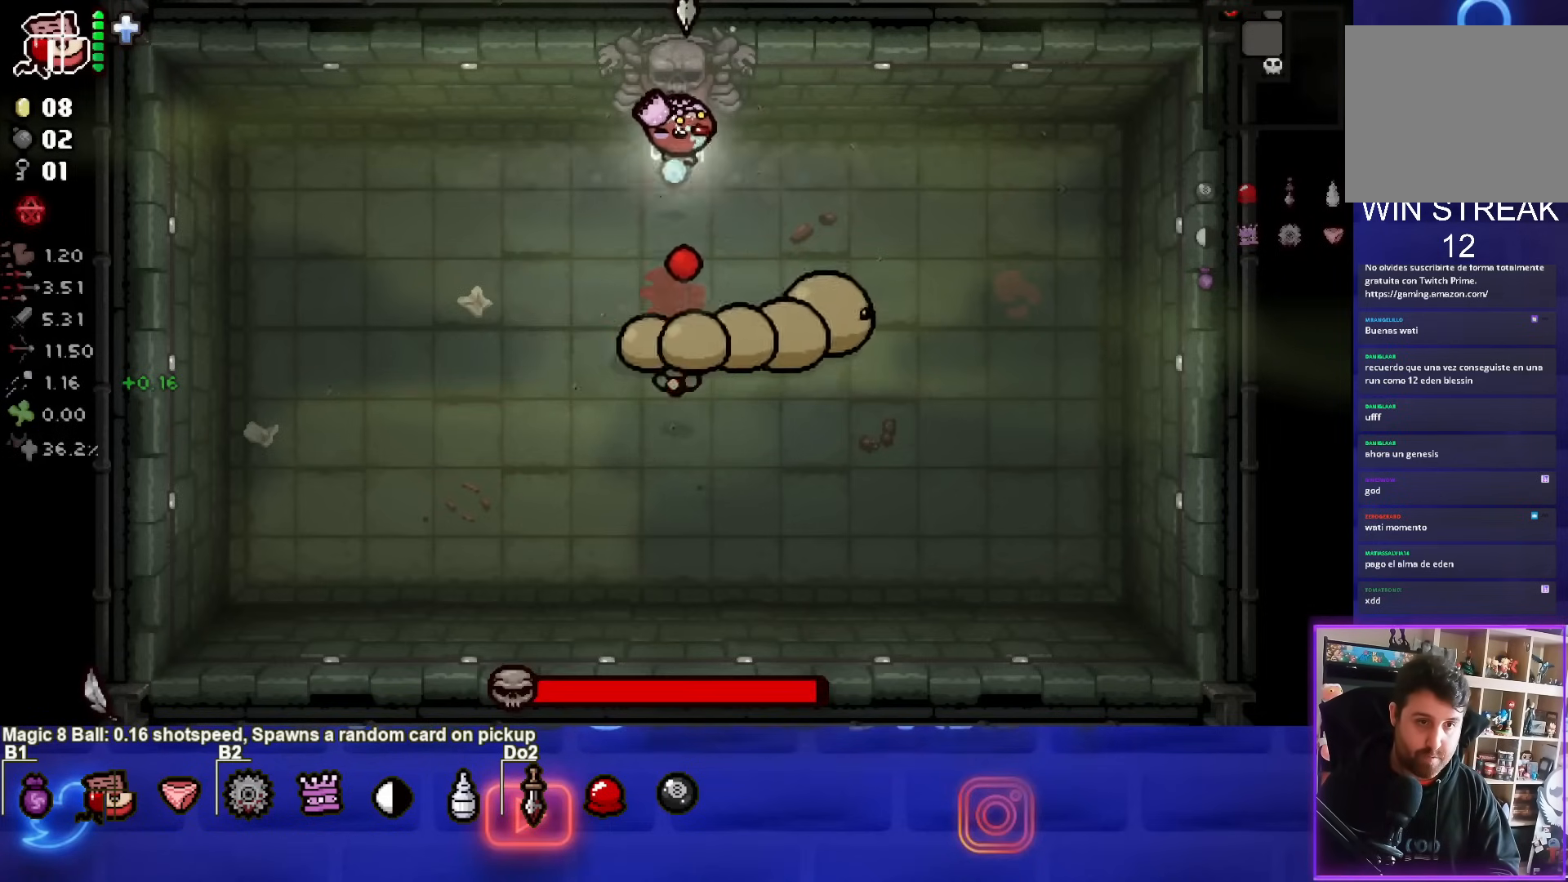
{"buttons": ["CIRCLE"], "left_stick": "down-left", "events": [[117, "left_stick", "down-left"], [417, "CROSS", "up"], [467, "CIRCLE", "down"]]}
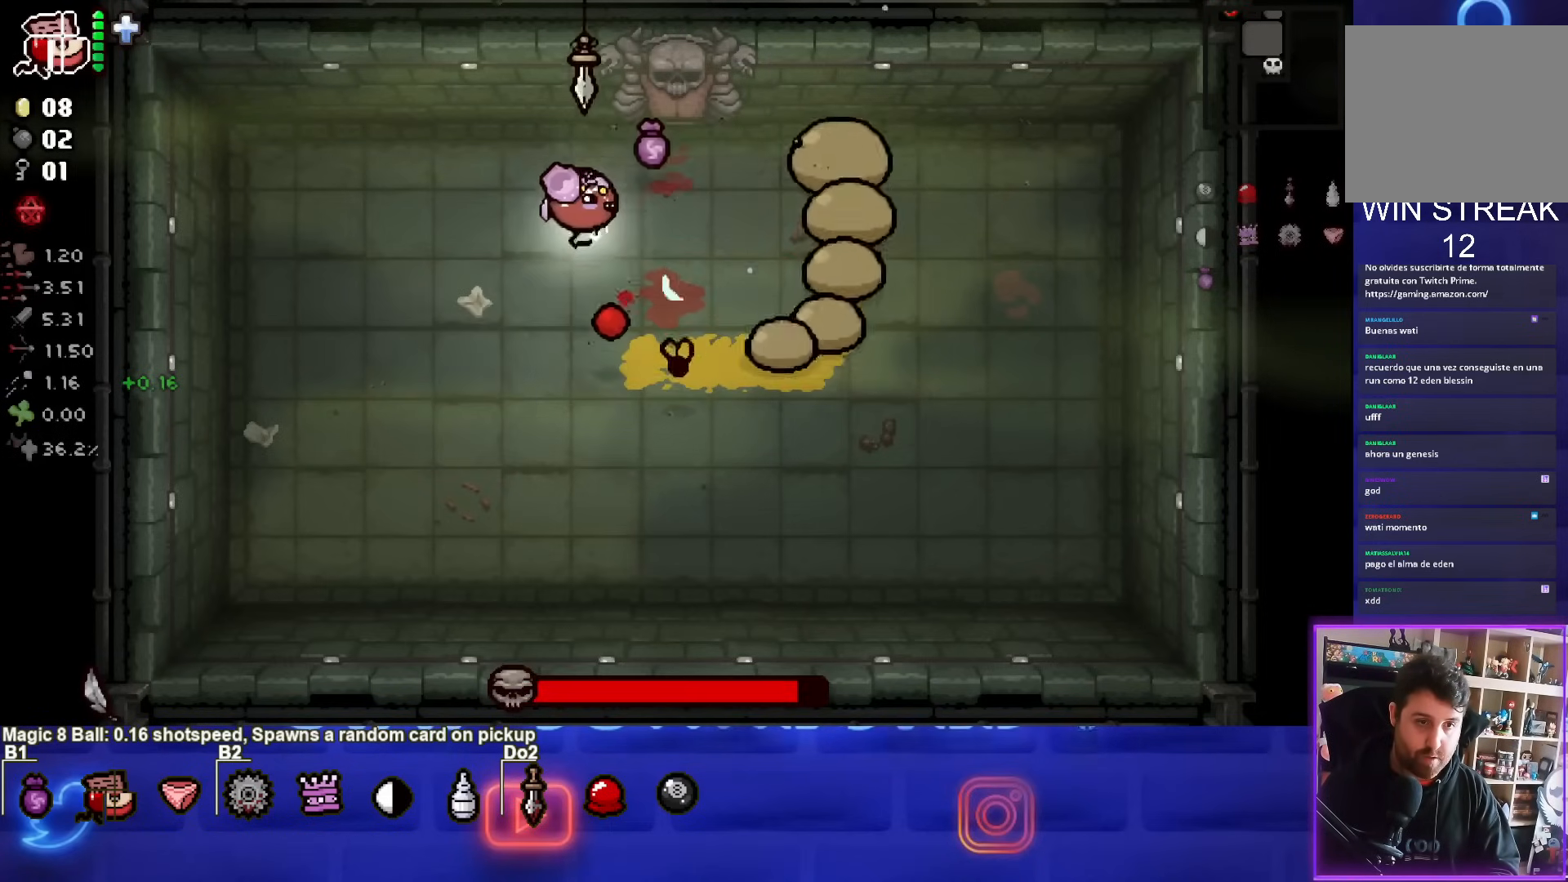
{"buttons": ["CIRCLE"], "left_stick": "left", "events": [[267, "left_stick", "left"]]}
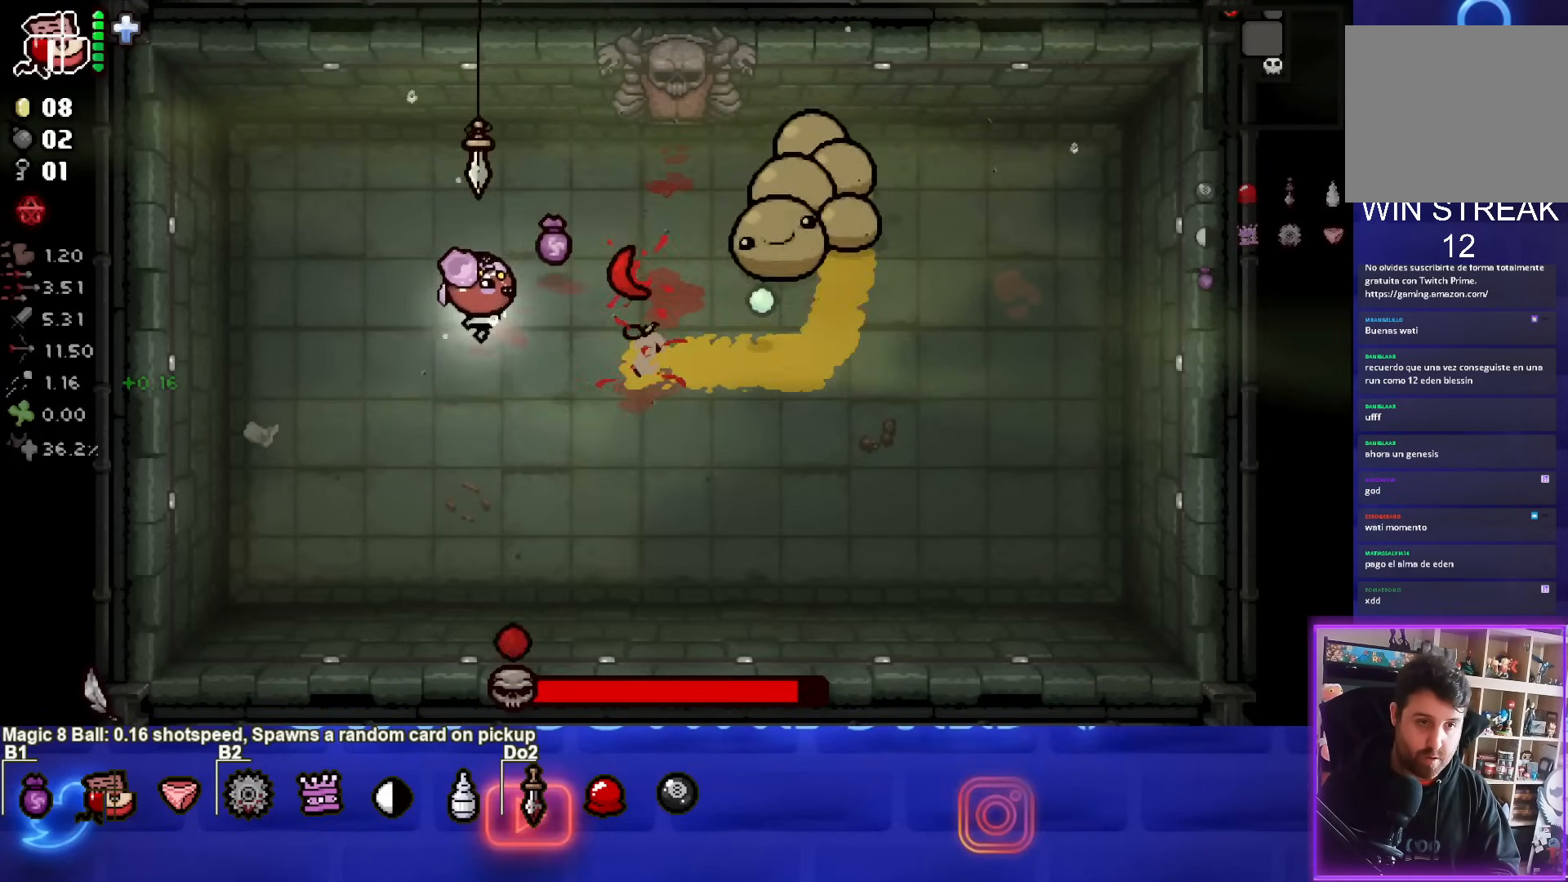
{"buttons": ["CIRCLE"], "left_stick": "down-left", "events": [[217, "left_stick", "down-right"], [400, "left_stick", "left"], [483, "left_stick", "down-left"]]}
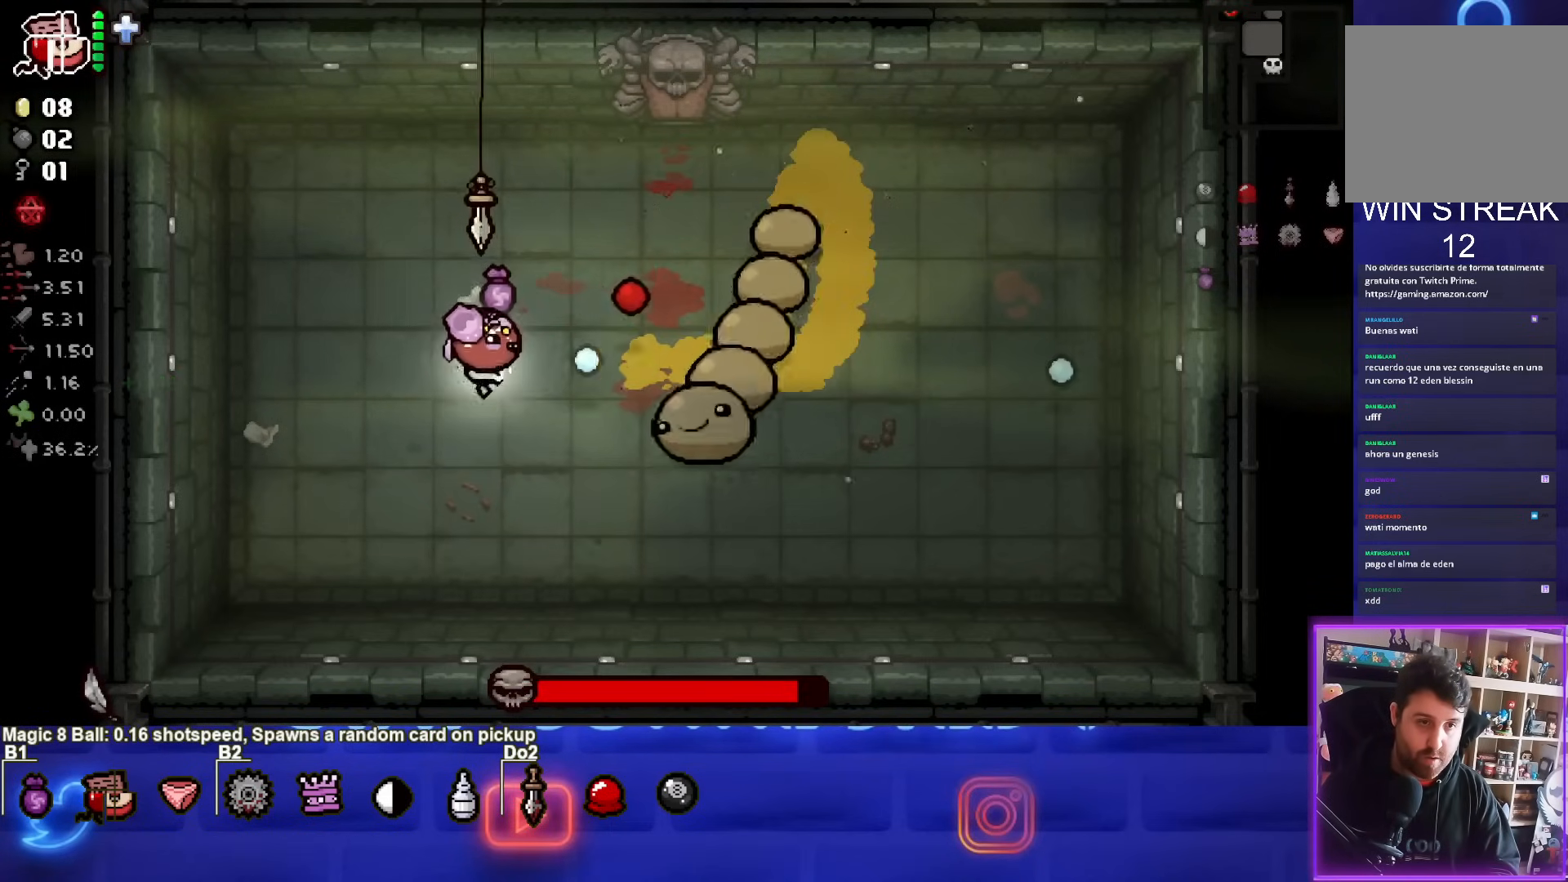
{"buttons": ["CIRCLE"], "left_stick": "down-left", "events": []}
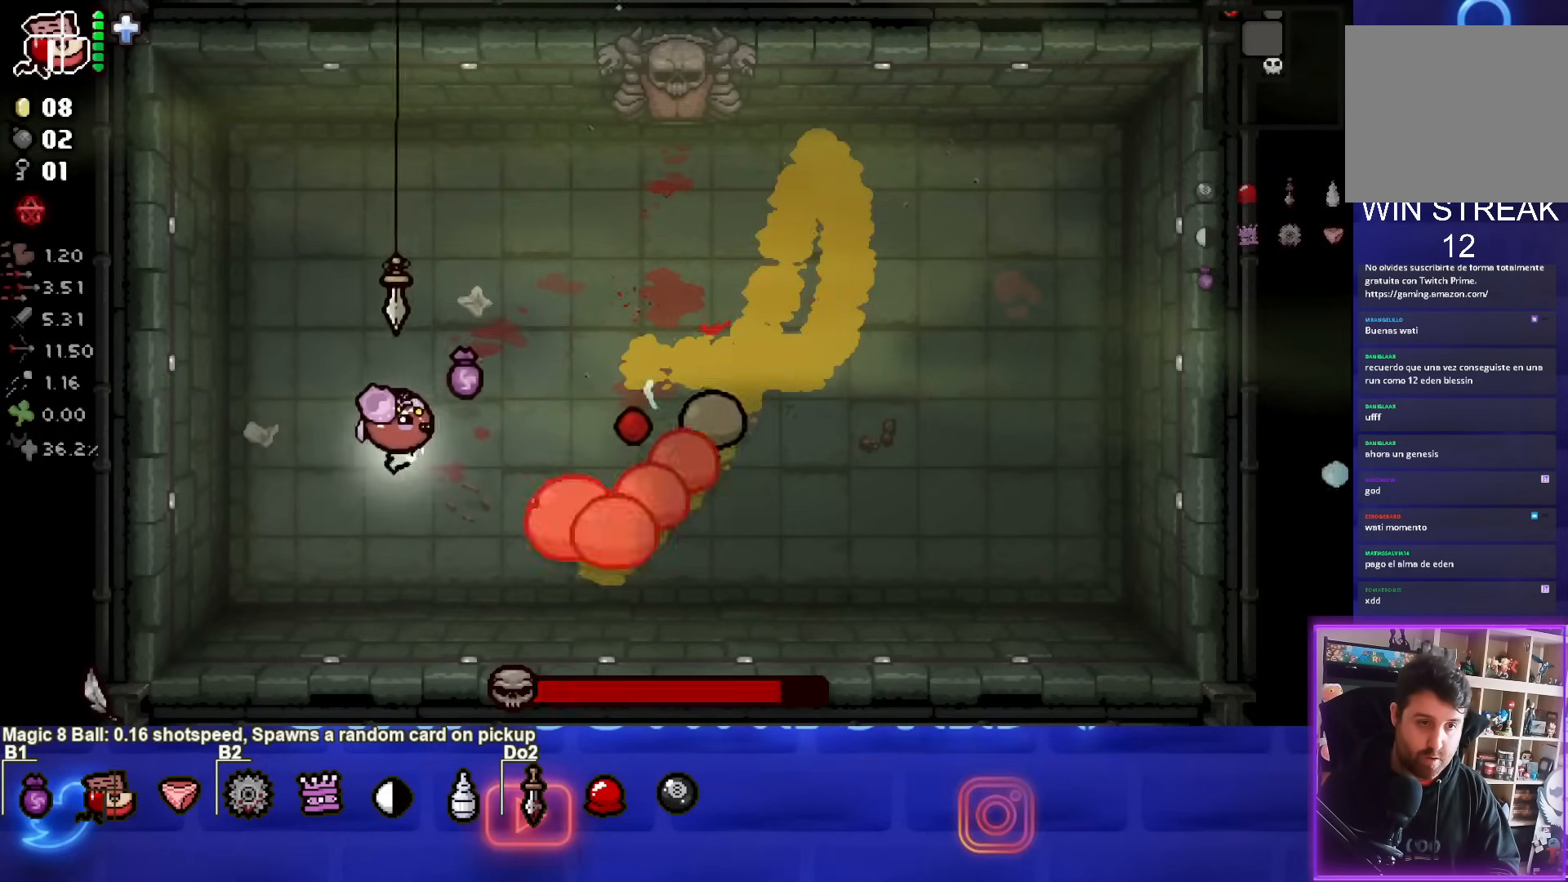
{"buttons": ["CIRCLE"], "left_stick": "up", "events": [[83, "left_stick", "center"], [450, "left_stick", "up"]]}
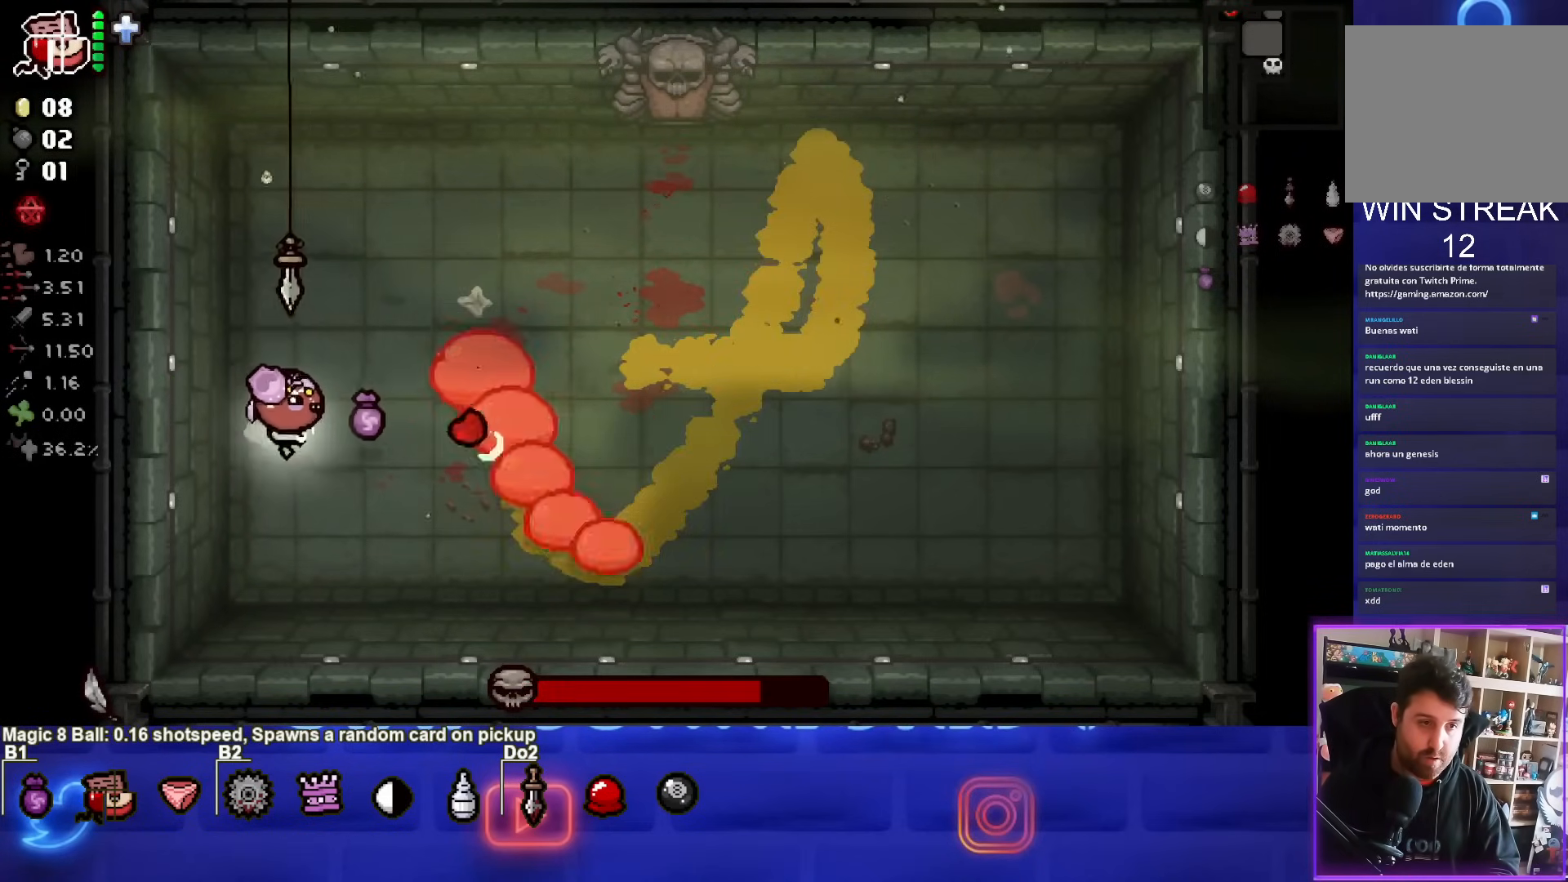
{"buttons": ["TRIANGLE"], "left_stick": "center", "events": [[33, "left_stick", "center"], [250, "TRIANGLE", "down"], [283, "left_stick", "down"], [333, "CIRCLE", "up"], [483, "left_stick", "center"]]}
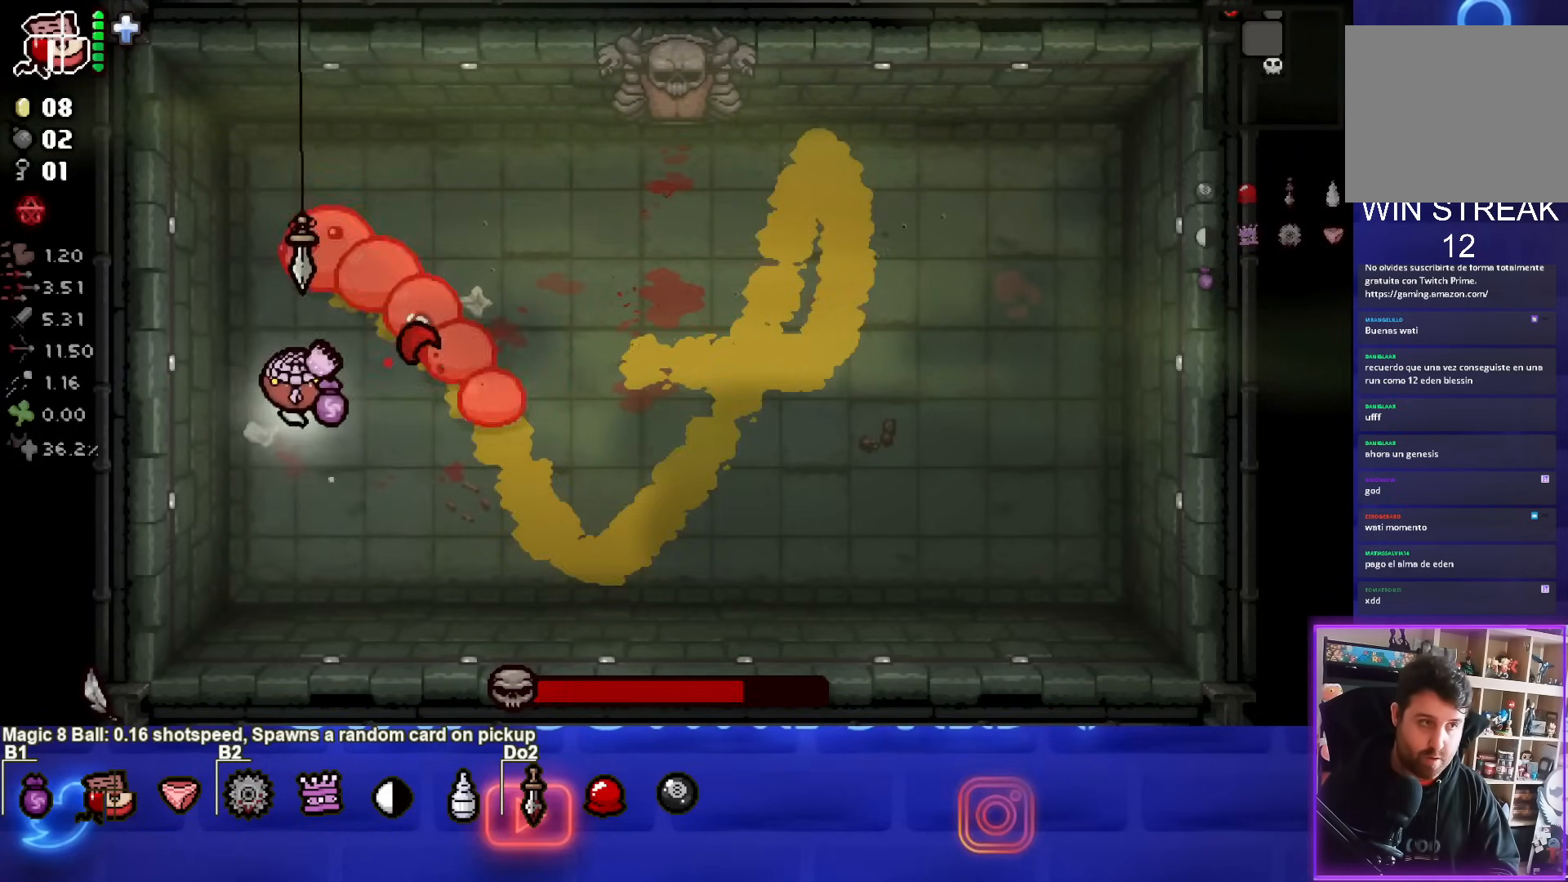
{"buttons": ["SQUARE"], "left_stick": "right", "events": [[200, "left_stick", "down"], [350, "left_stick", "right"], [367, "SQUARE", "down"], [467, "TRIANGLE", "up"]]}
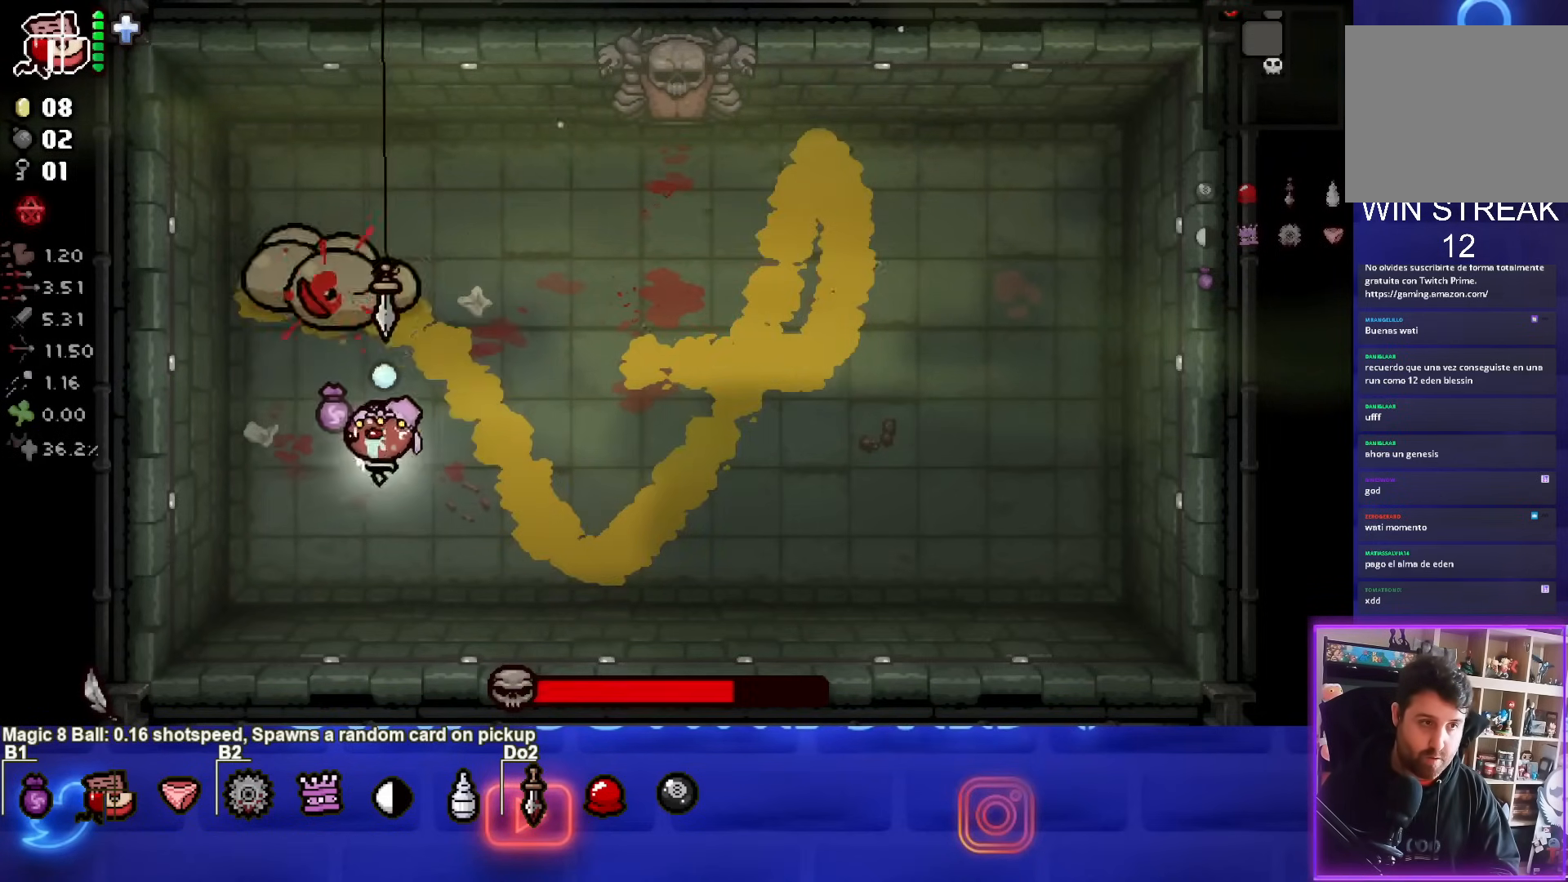
{"buttons": ["SQUARE"], "left_stick": "right", "events": [[17, "left_stick", "up-right"], [250, "left_stick", "right"]]}
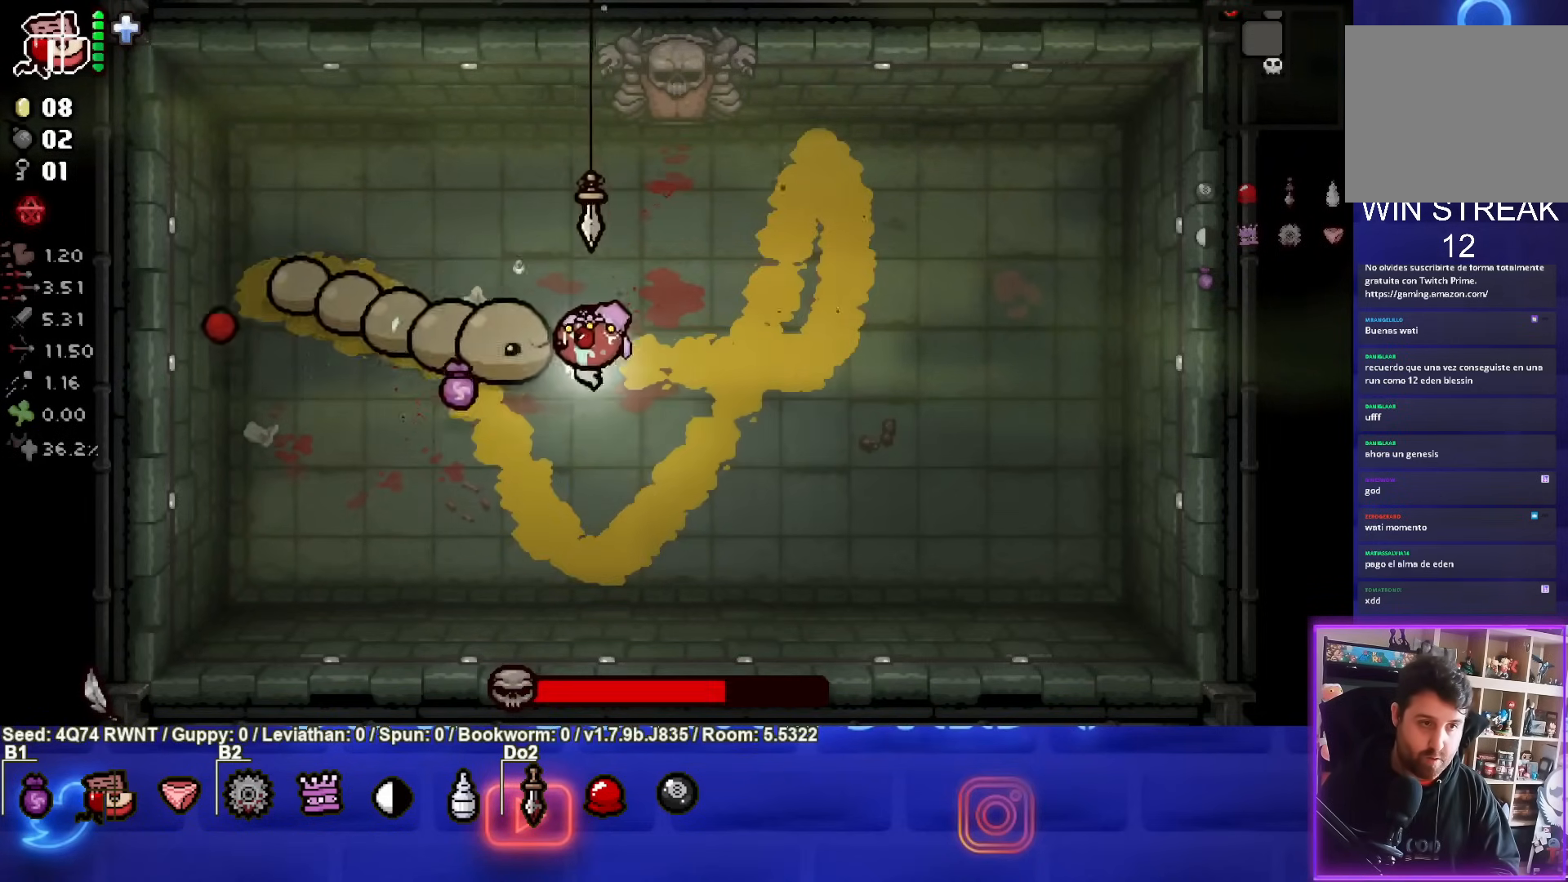
{"buttons": ["SQUARE"], "left_stick": "right", "events": [[400, "left_stick", "center"], [500, "left_stick", "right"]]}